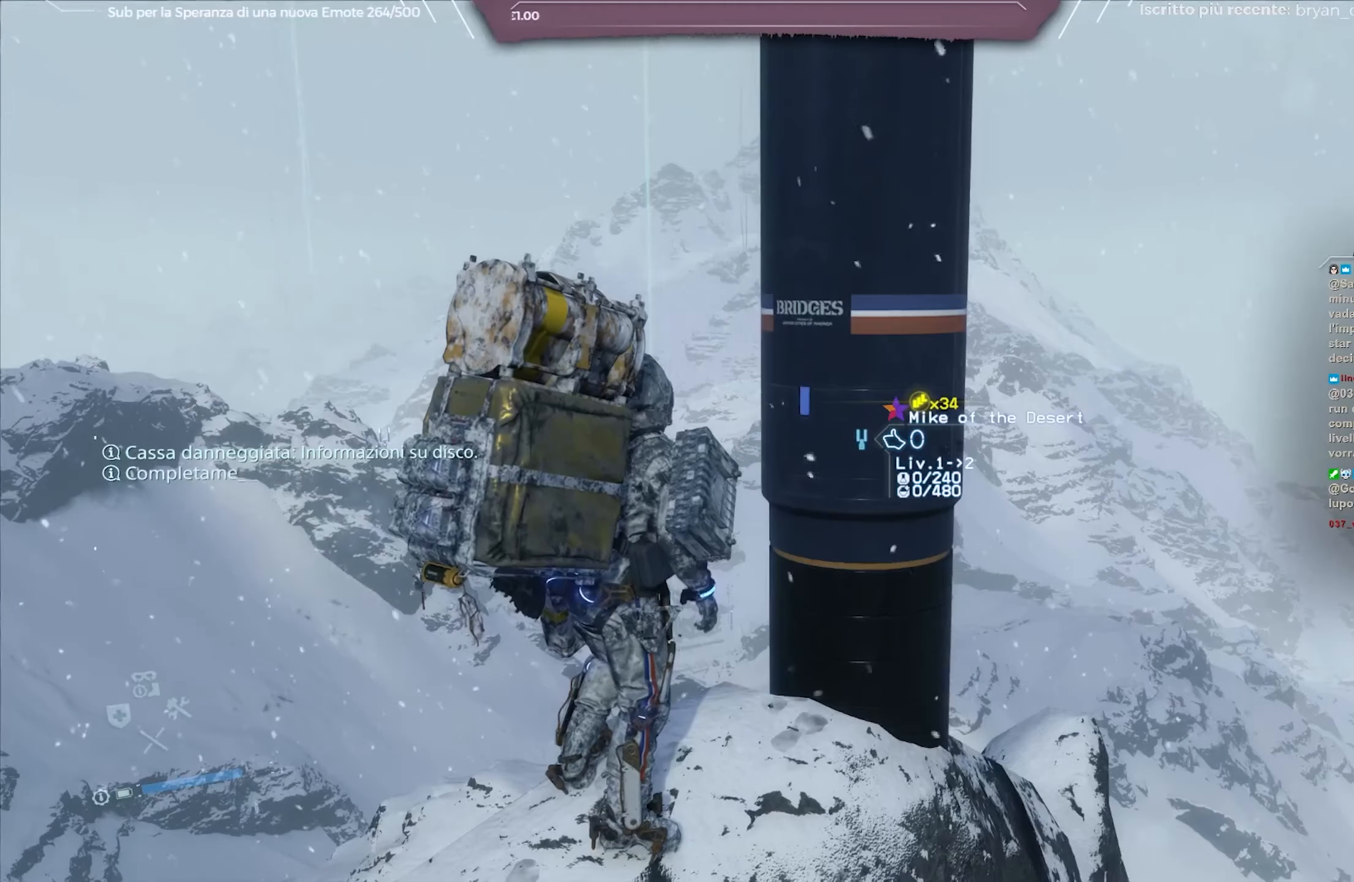
Gameplay with a controller (Xbox layout); each line is a JSON object with the inputs held at the frame after it. "events" lists button and stick changes between this image and that frame as [ms after this image, input, new state], when the widget could be followed in between.
{"buttons": [], "left_stick": "center", "right_stick": "center", "events": []}
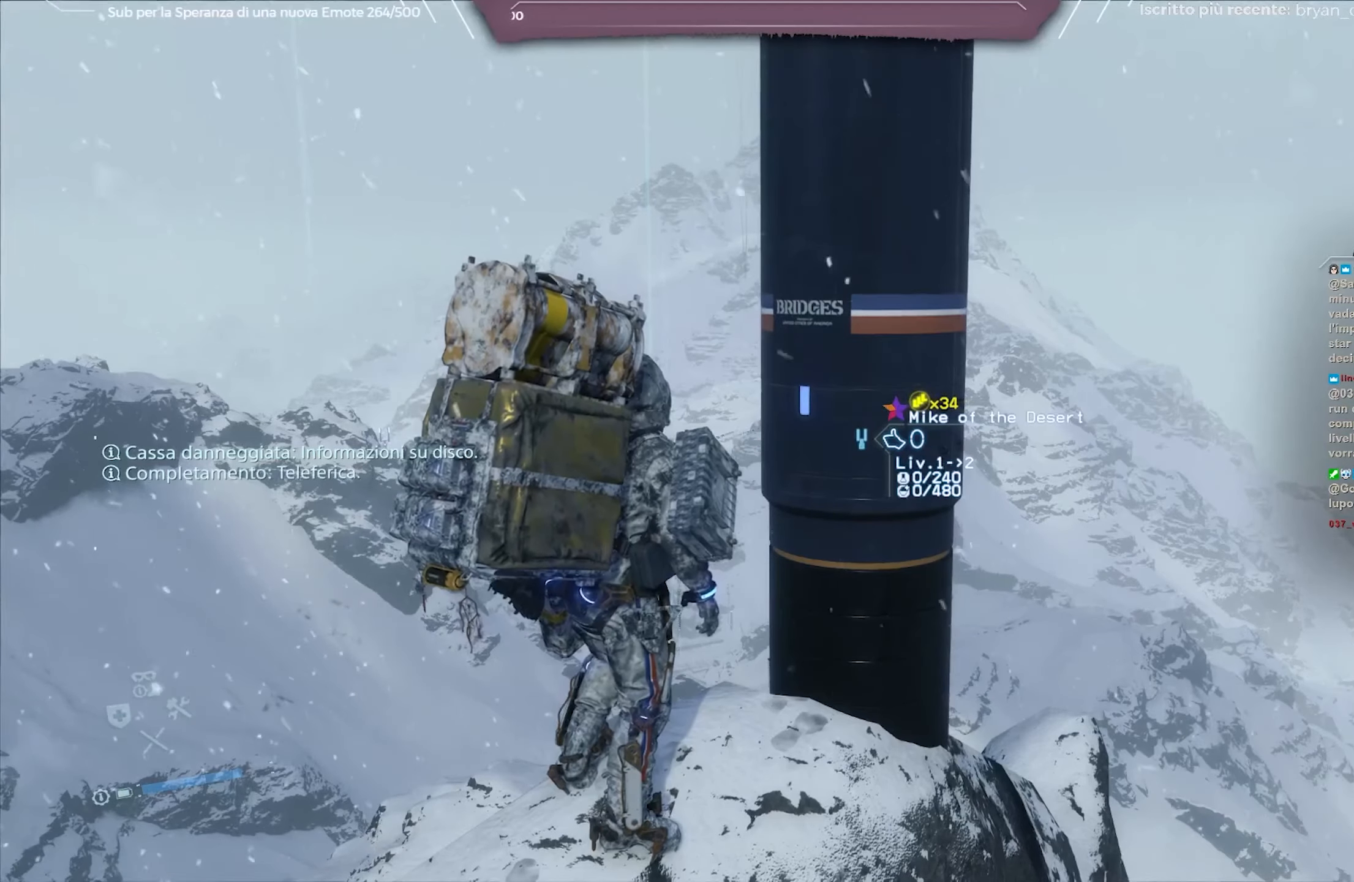
{"buttons": [], "left_stick": "center", "right_stick": "center", "events": [[83, "right_stick", "right"], [300, "right_stick", "center"]]}
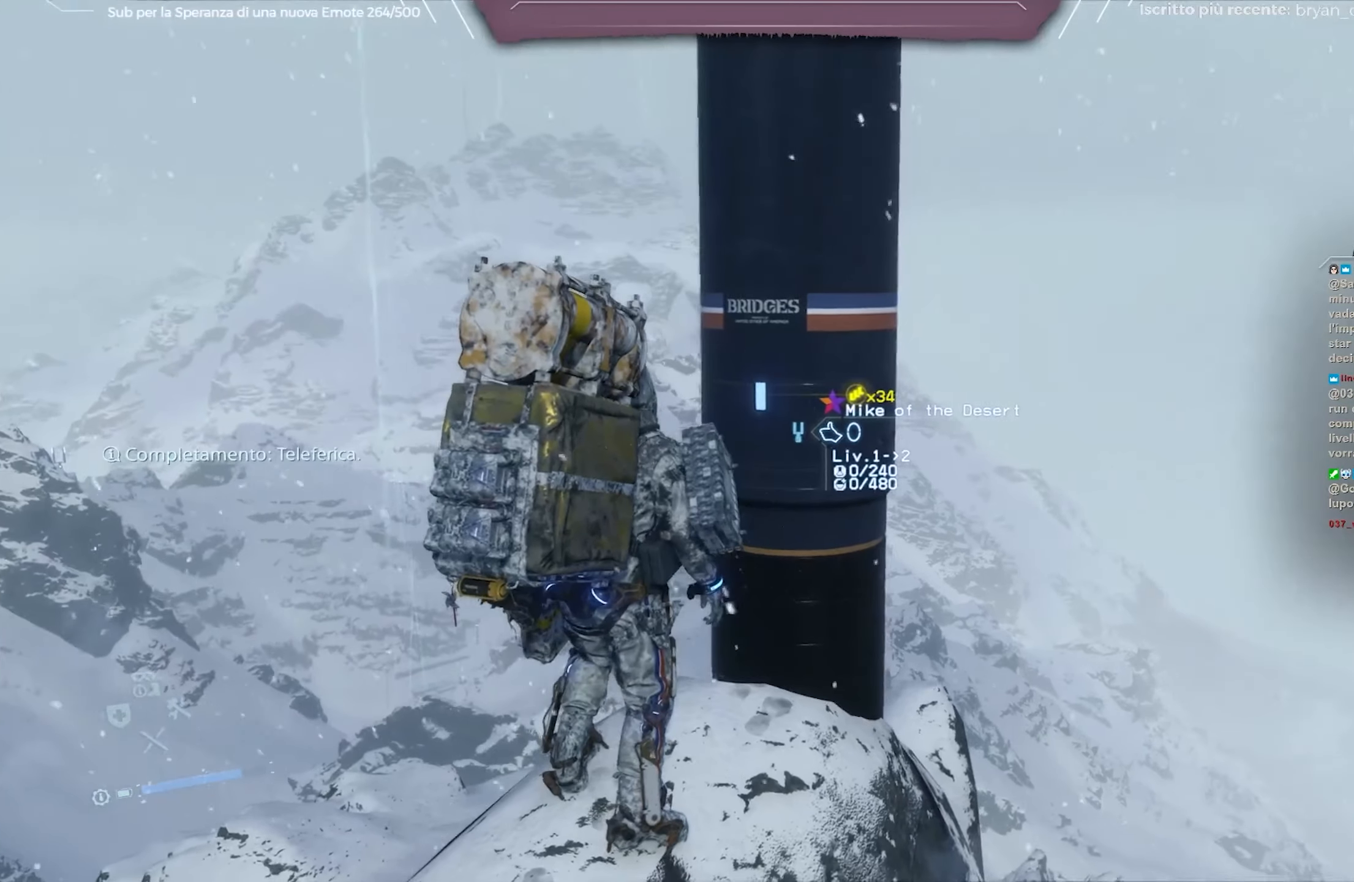
{"buttons": [], "left_stick": "up-right", "right_stick": "center", "events": [[100, "right_stick", "down"], [300, "left_stick", "up"], [317, "right_stick", "center"], [450, "left_stick", "up-right"]]}
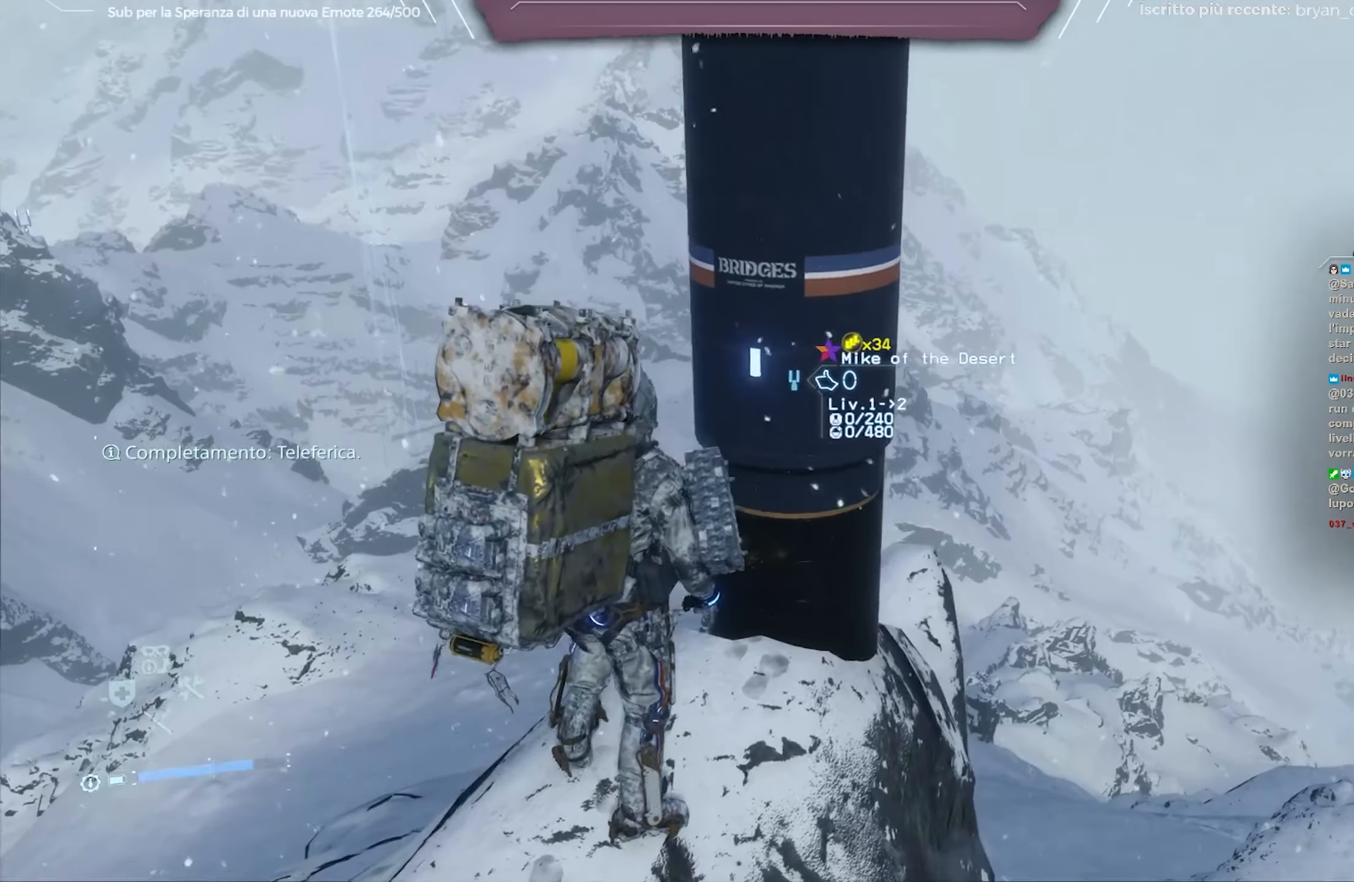
{"buttons": [], "left_stick": "center", "right_stick": "center", "events": [[67, "right_stick", "down"], [83, "left_stick", "center"], [200, "right_stick", "center"]]}
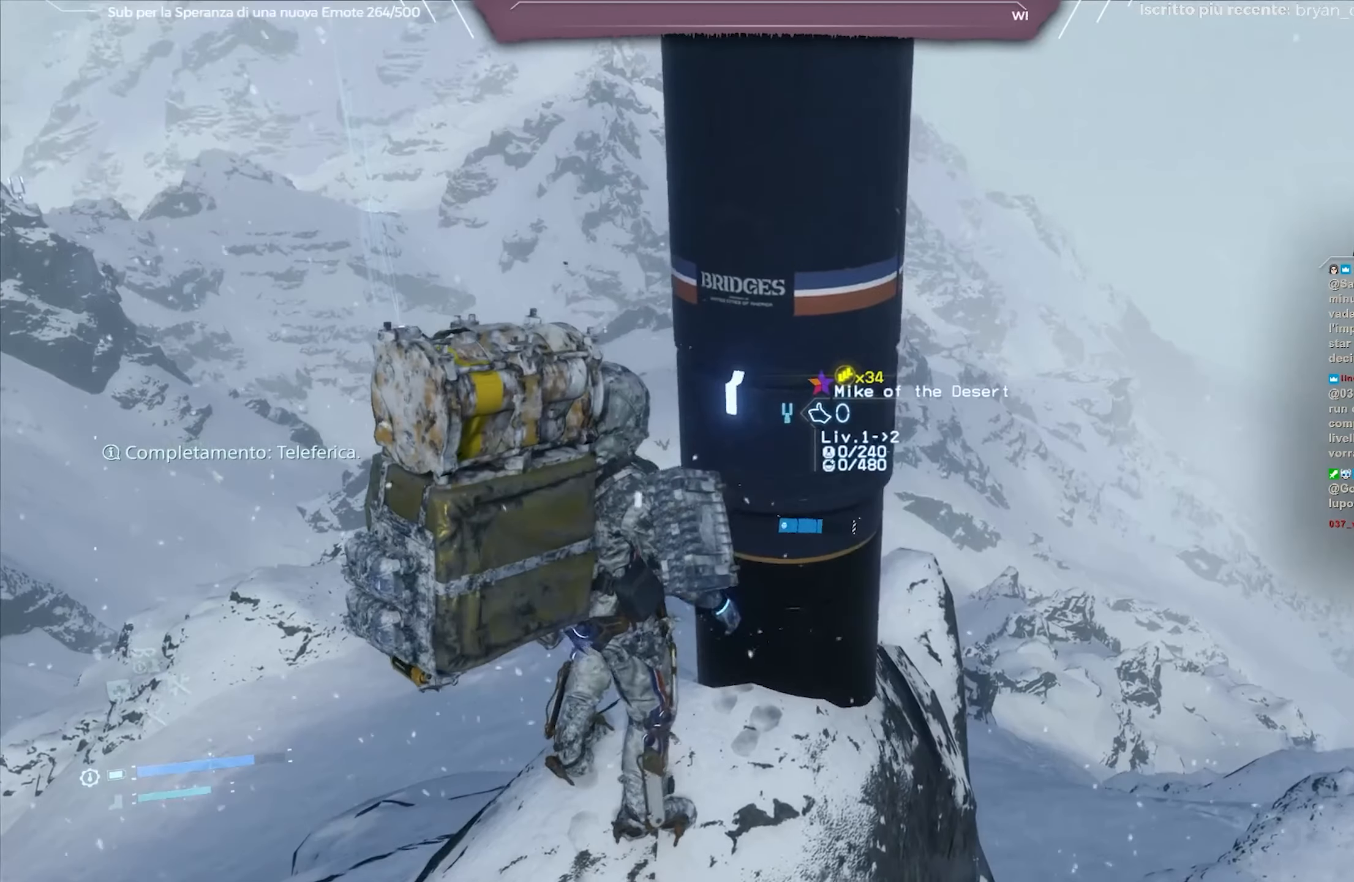
{"buttons": [], "left_stick": "center", "right_stick": "center", "events": []}
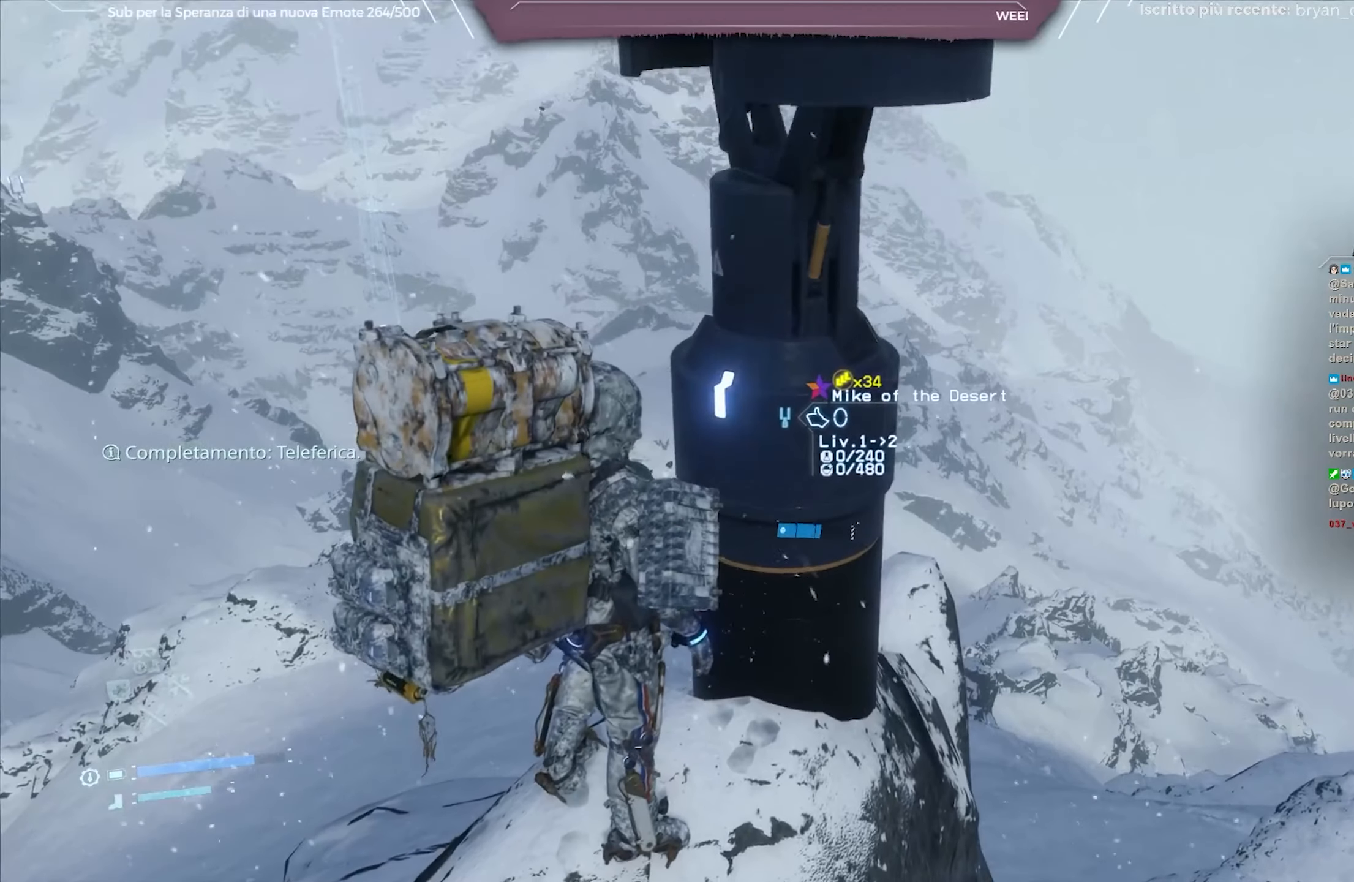
{"buttons": [], "left_stick": "center", "right_stick": "center", "events": [[150, "right_stick", "right"], [350, "right_stick", "center"]]}
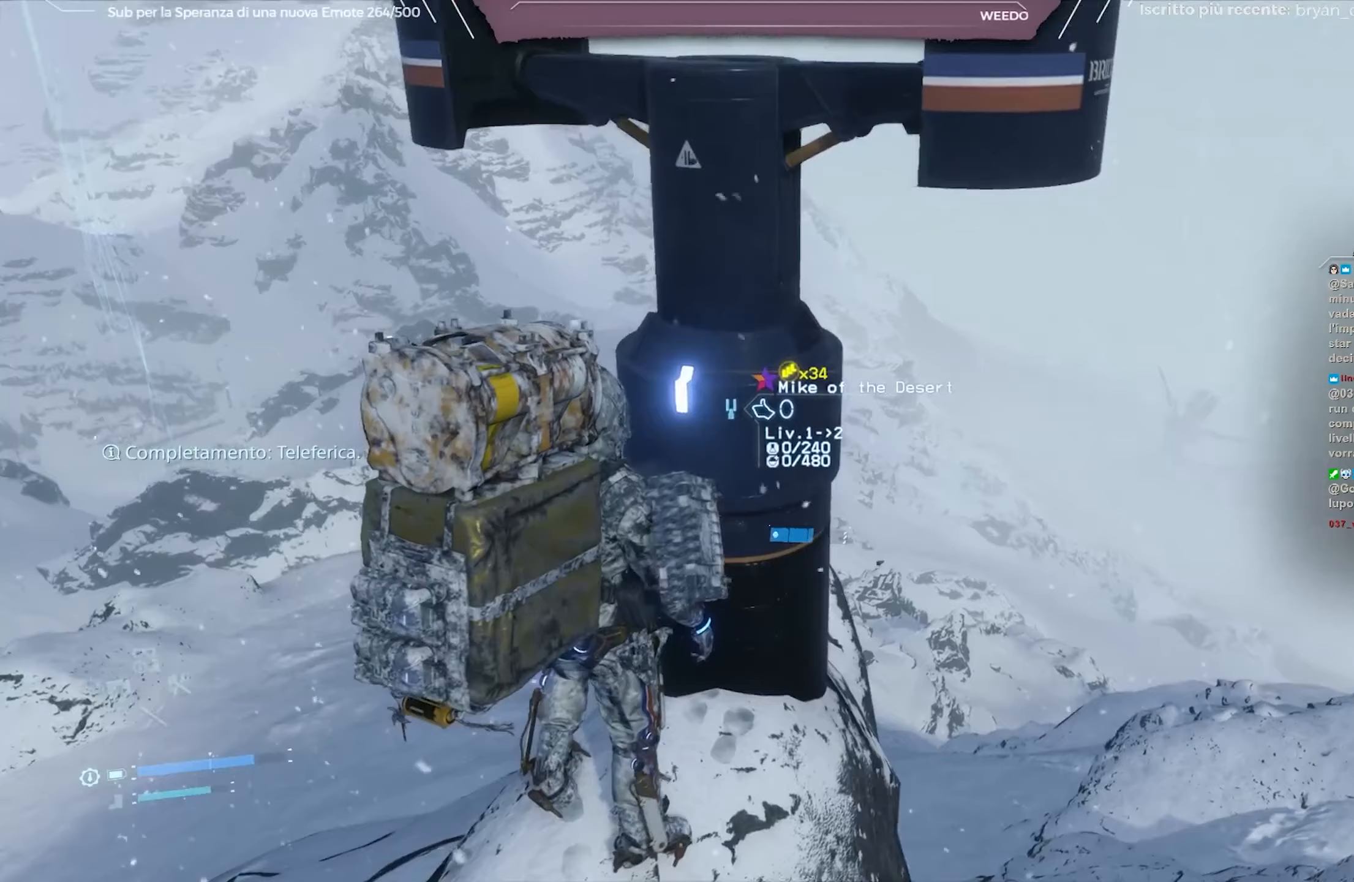
{"buttons": [], "left_stick": "center", "right_stick": "center", "events": []}
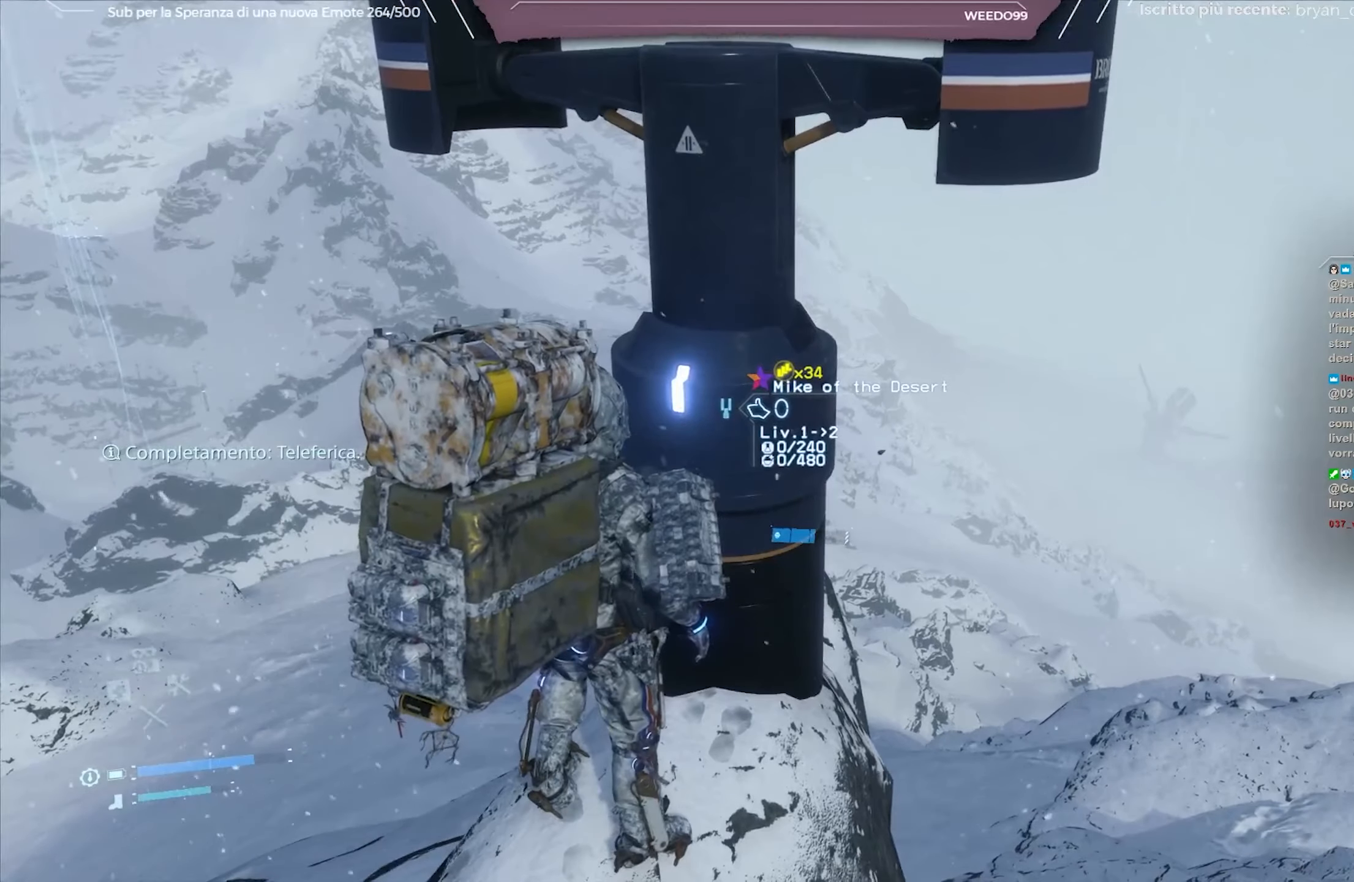
{"buttons": [], "left_stick": "center", "right_stick": "center", "events": []}
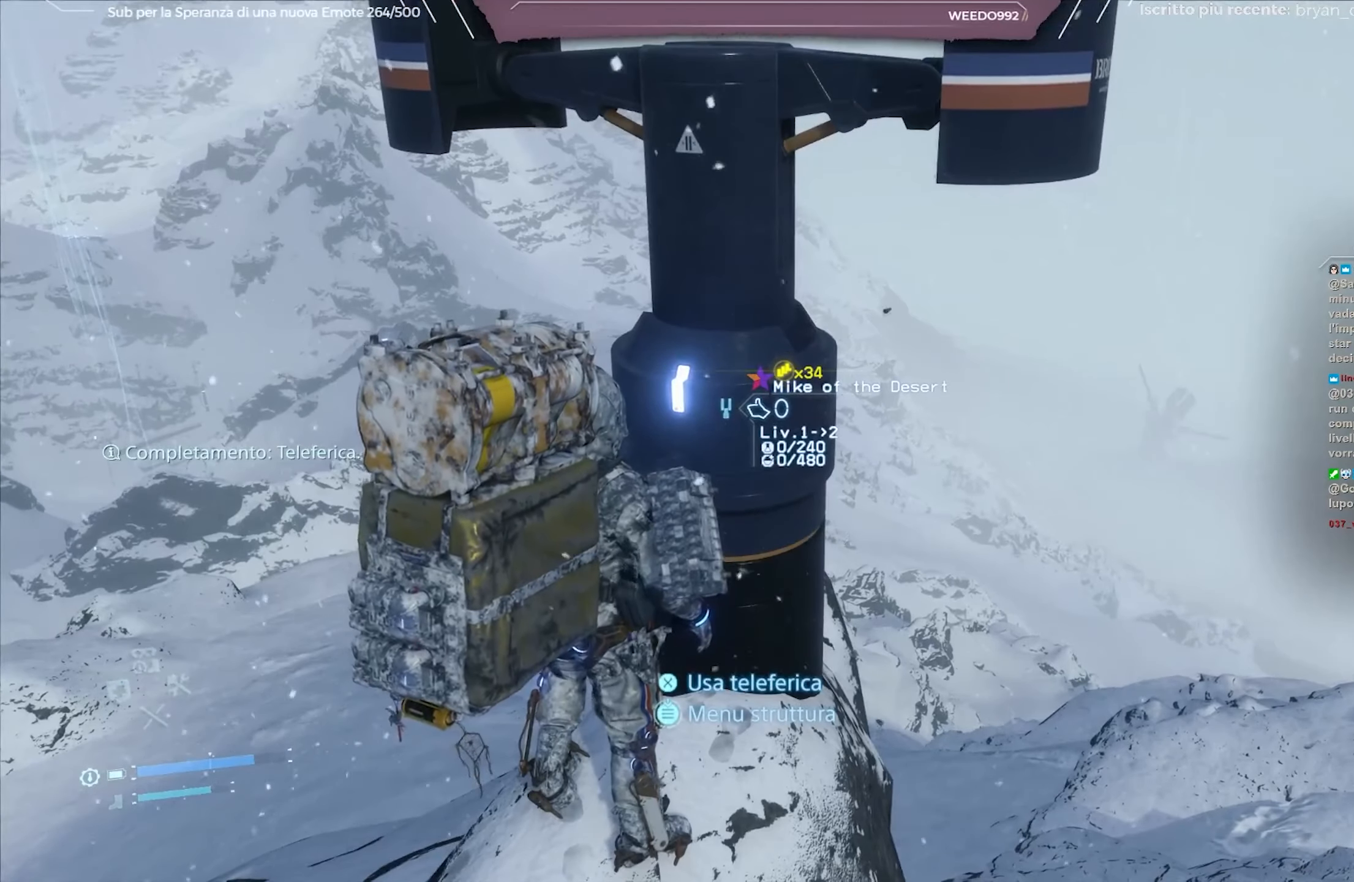
{"buttons": ["START"], "left_stick": "center", "right_stick": "center", "events": [[483, "START", "down"]]}
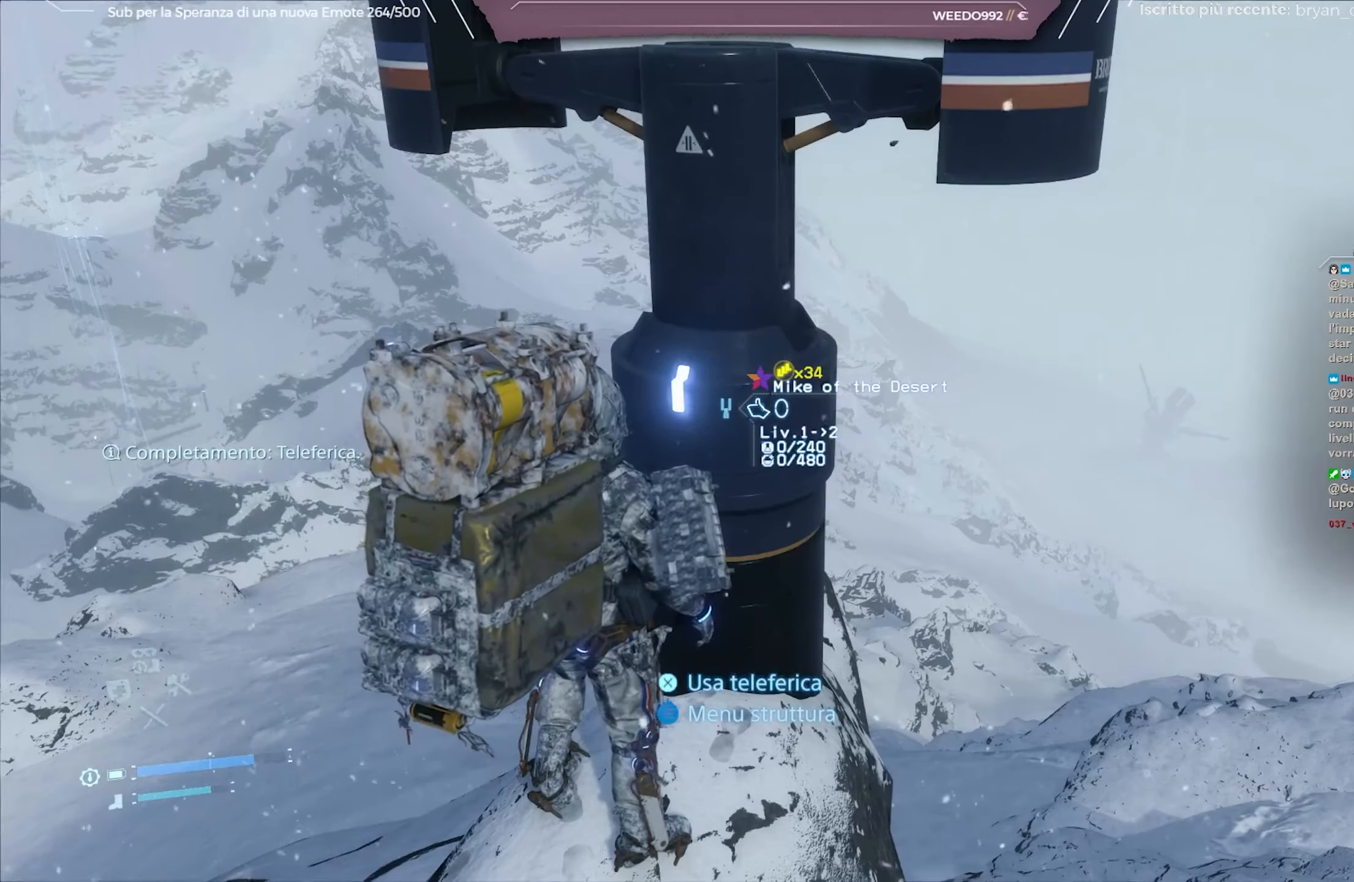
{"buttons": ["START"], "left_stick": "center", "right_stick": "center", "events": []}
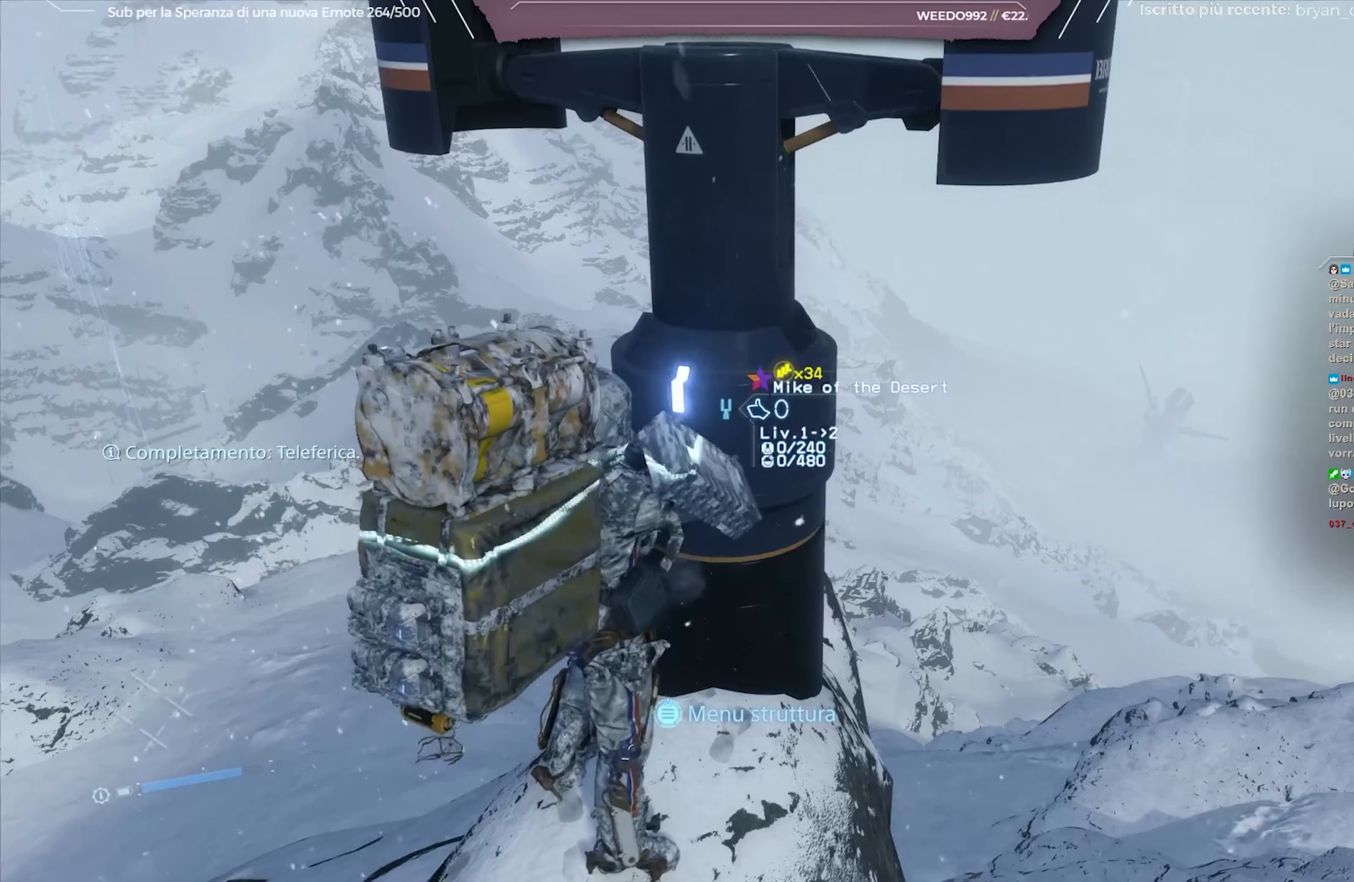
{"buttons": ["START"], "left_stick": "center", "right_stick": "center", "events": []}
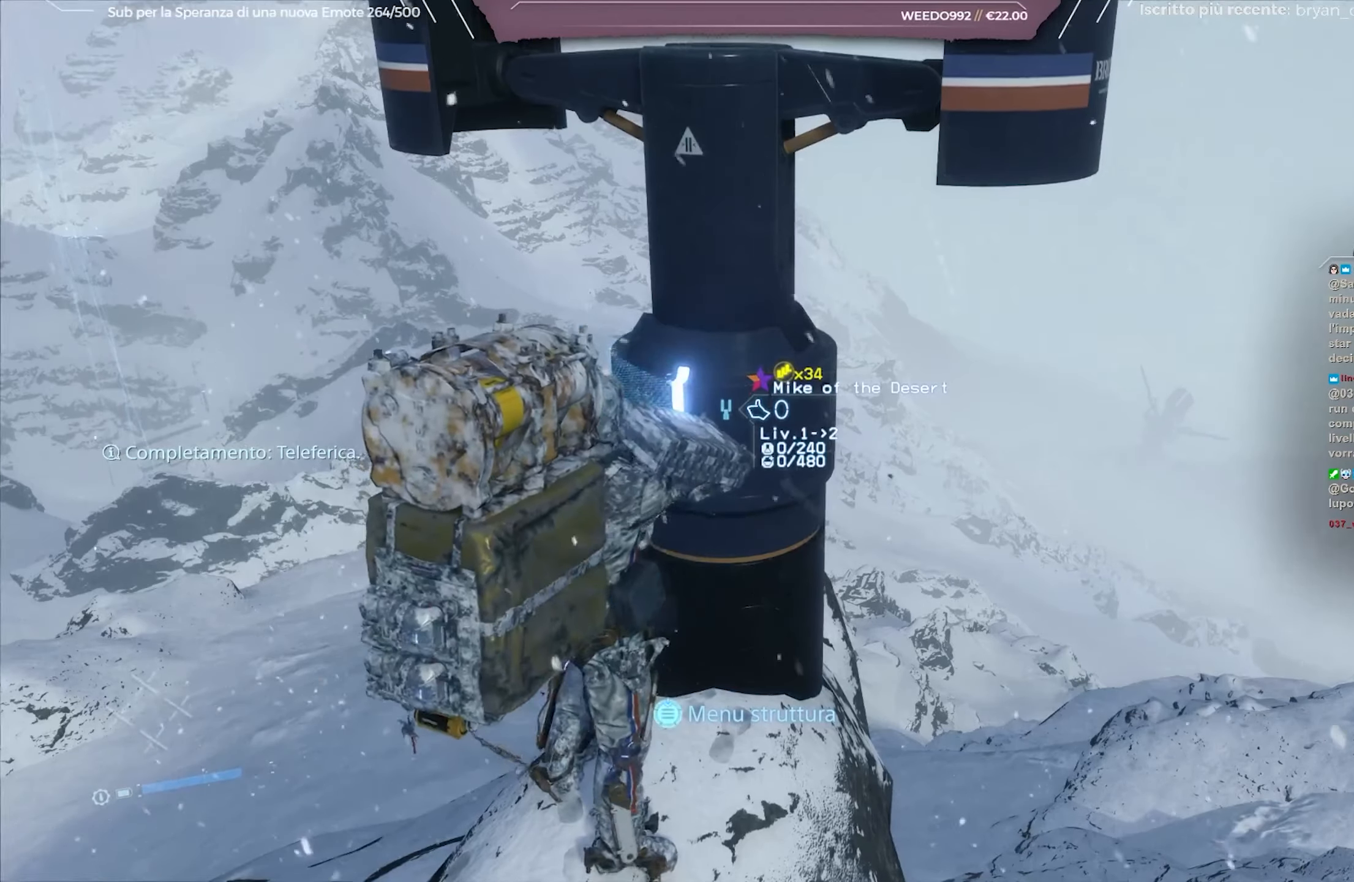
{"buttons": [], "left_stick": "center", "right_stick": "center", "events": [[467, "START", "up"]]}
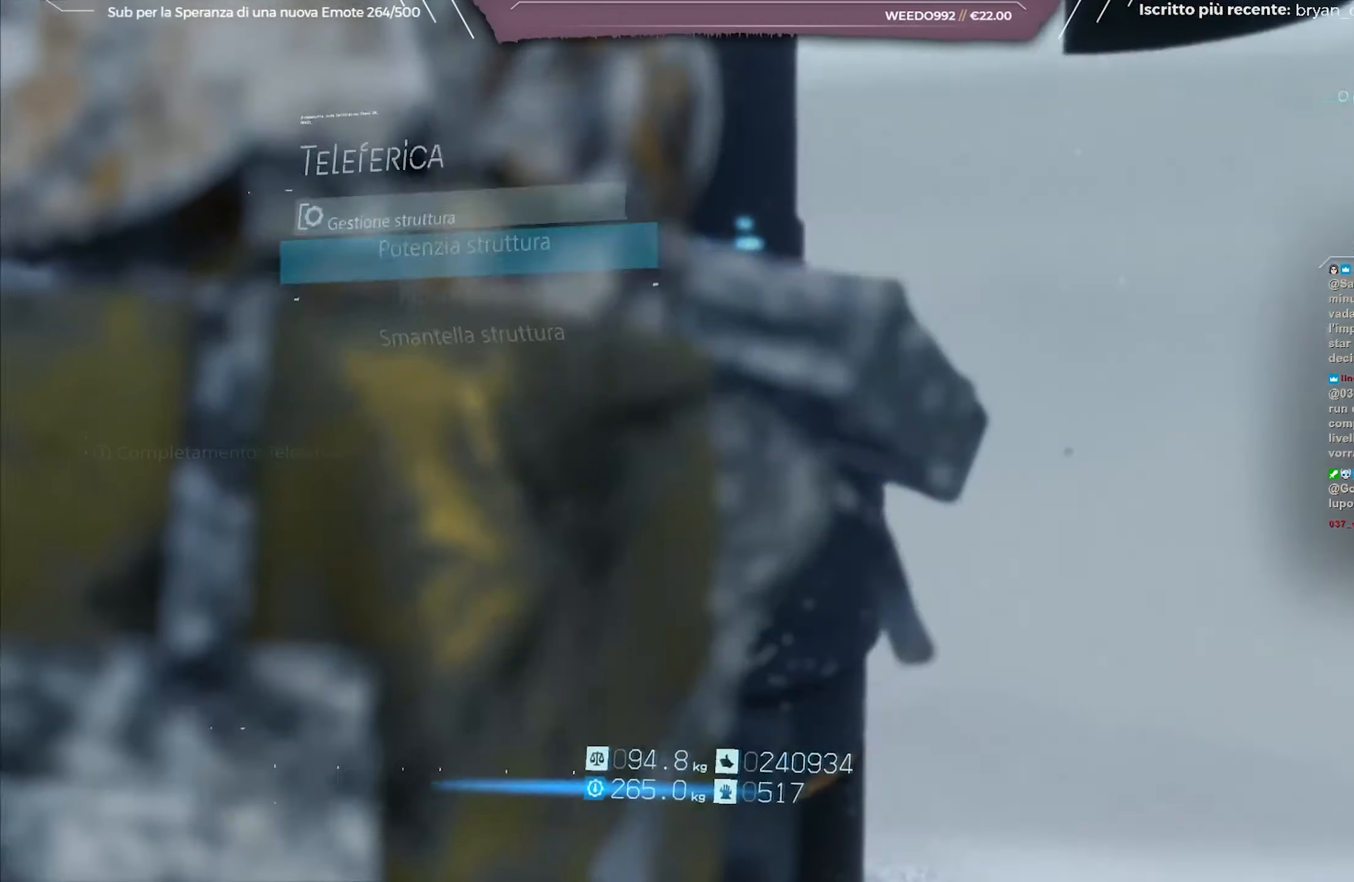
{"buttons": [], "left_stick": "center", "right_stick": "center", "events": []}
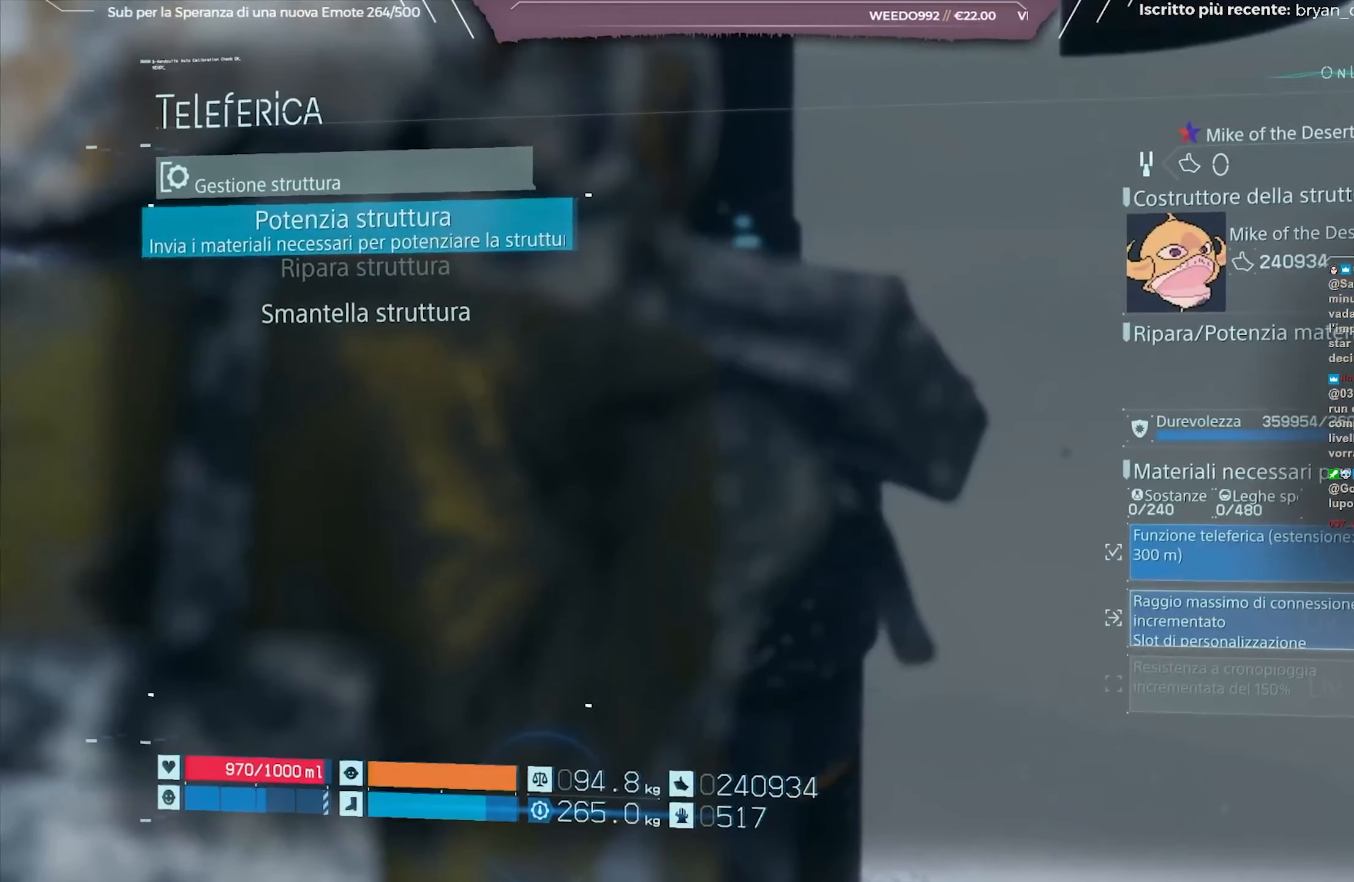
{"buttons": [], "left_stick": "center", "right_stick": "center", "events": [[183, "A", "down"], [283, "A", "up"]]}
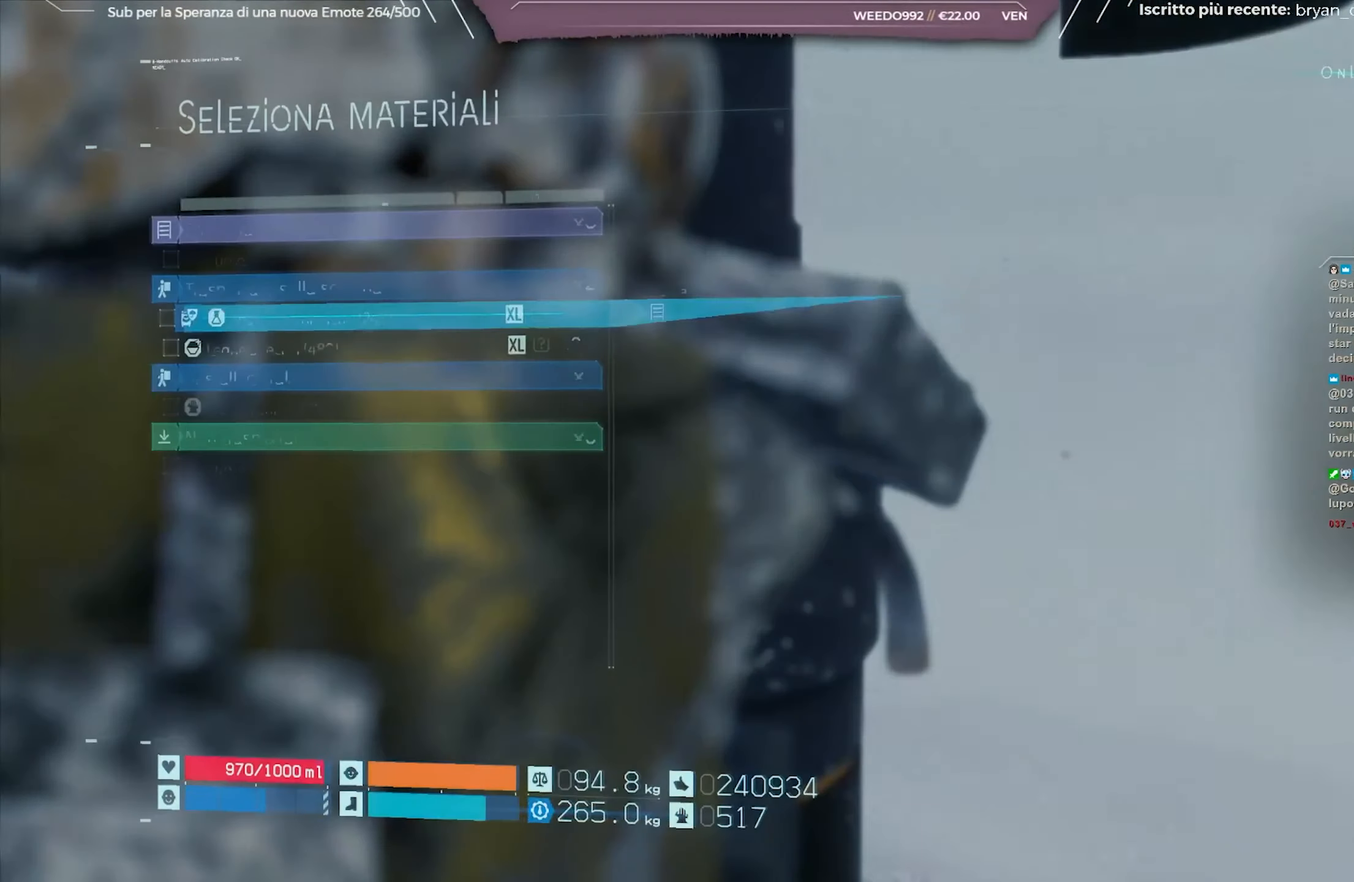
{"buttons": [], "left_stick": "center", "right_stick": "center", "events": []}
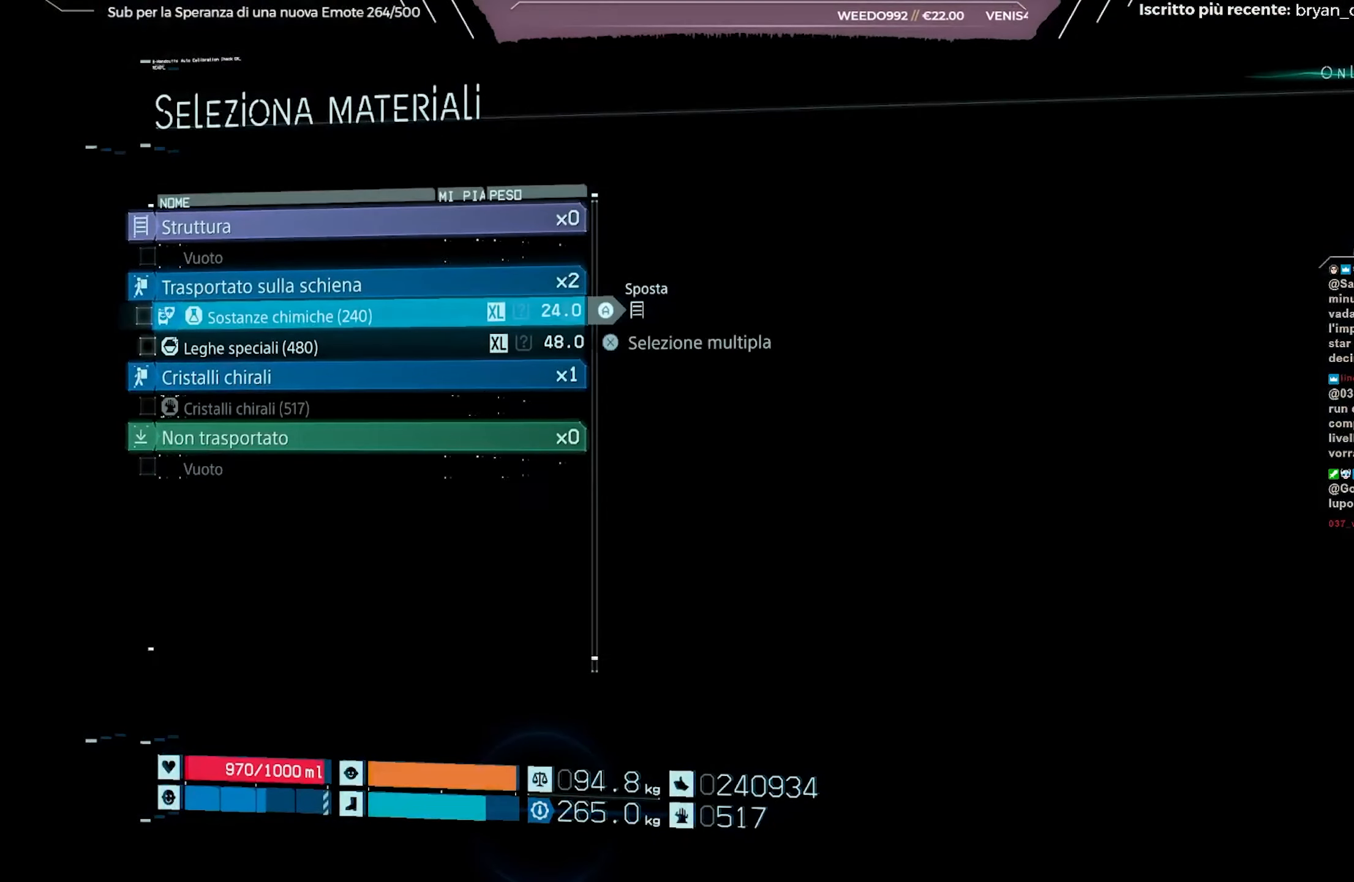
{"buttons": [], "left_stick": "center", "right_stick": "center", "events": [[117, "X", "down"], [283, "X", "up"], [383, "DPAD_DOWN", "down"], [467, "DPAD_DOWN", "up"]]}
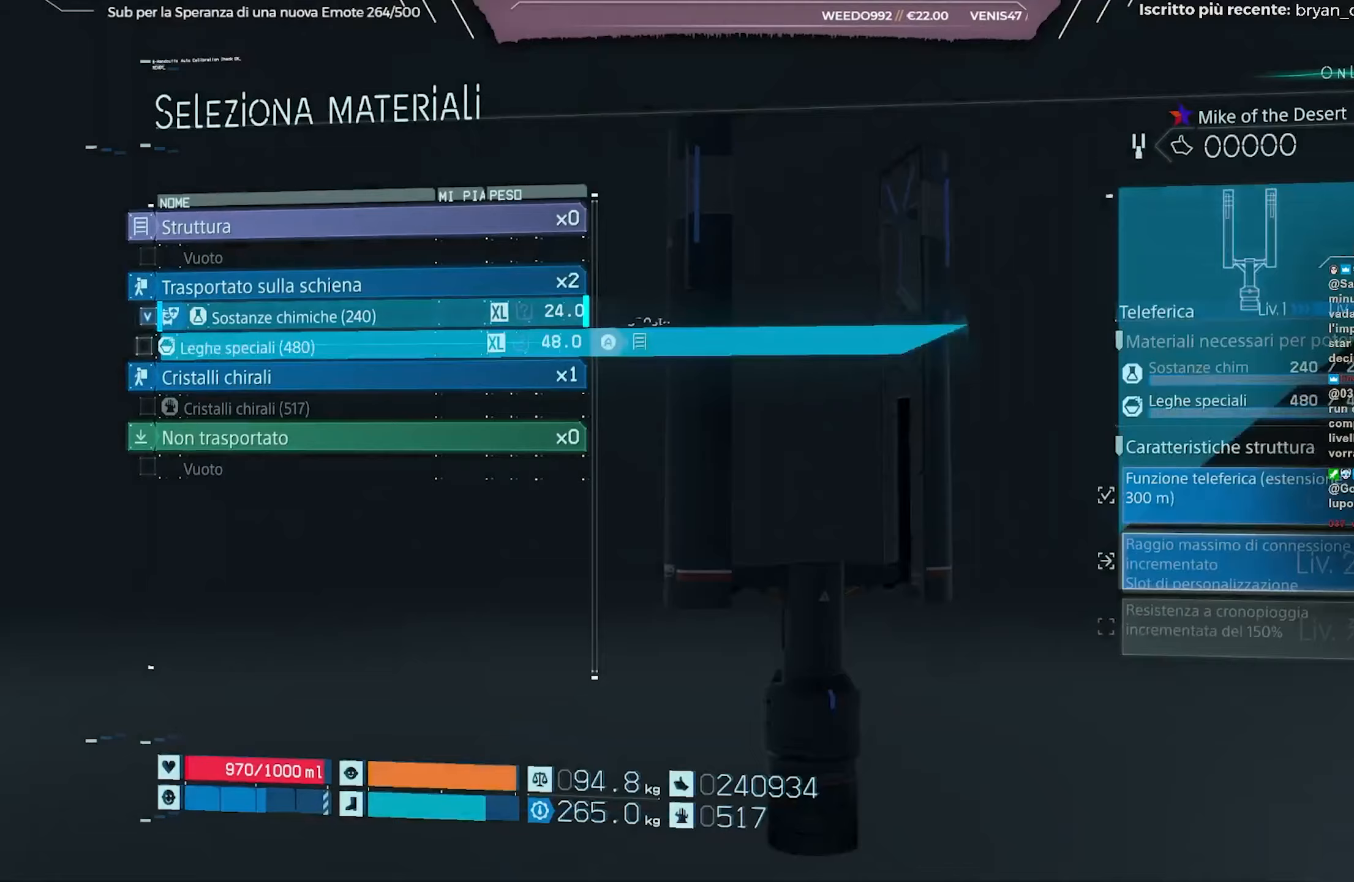
{"buttons": [], "left_stick": "center", "right_stick": "center", "events": [[17, "X", "down"], [150, "X", "up"]]}
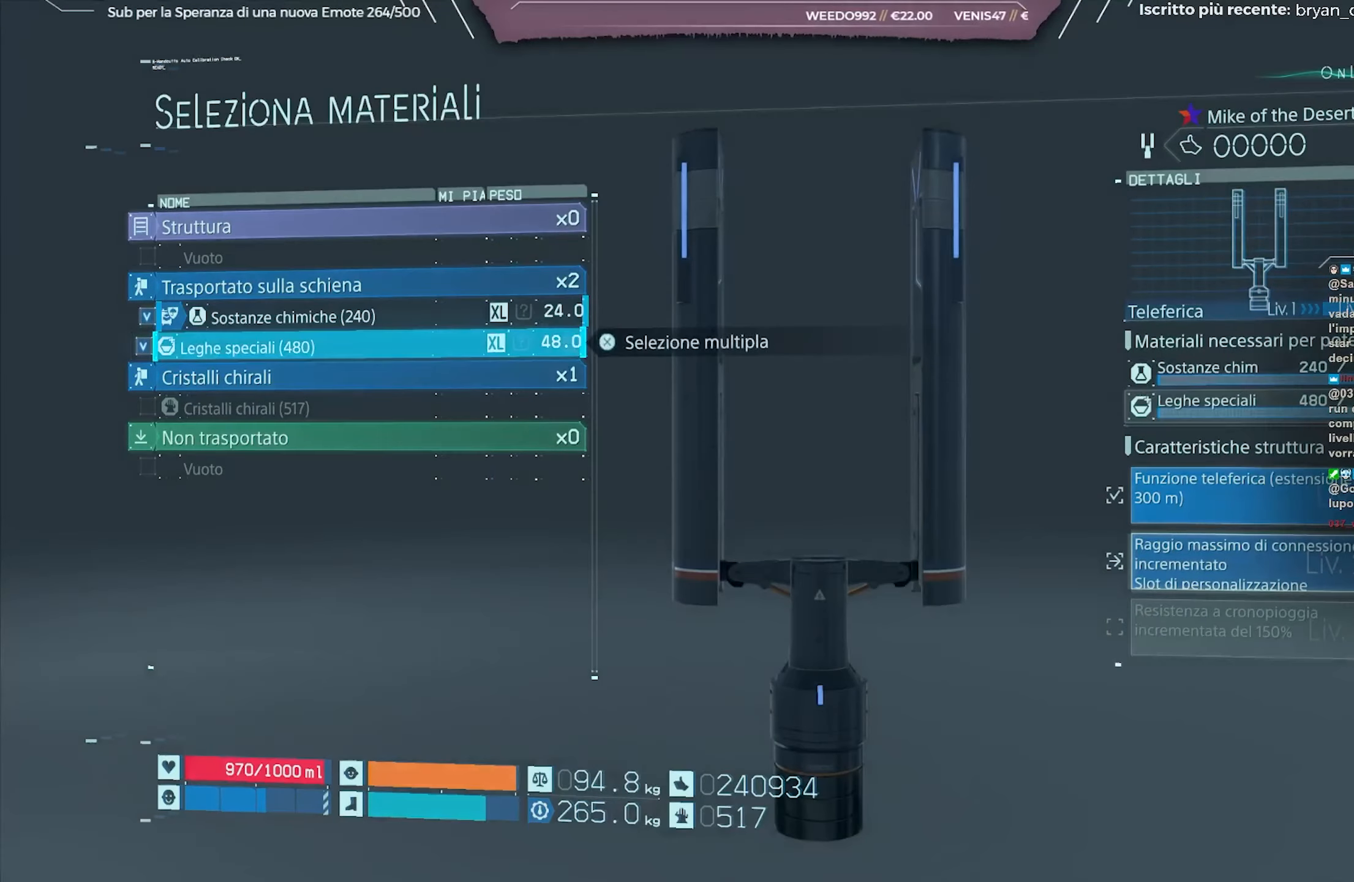
{"buttons": [], "left_stick": "center", "right_stick": "center", "events": [[217, "A", "down"], [333, "A", "up"]]}
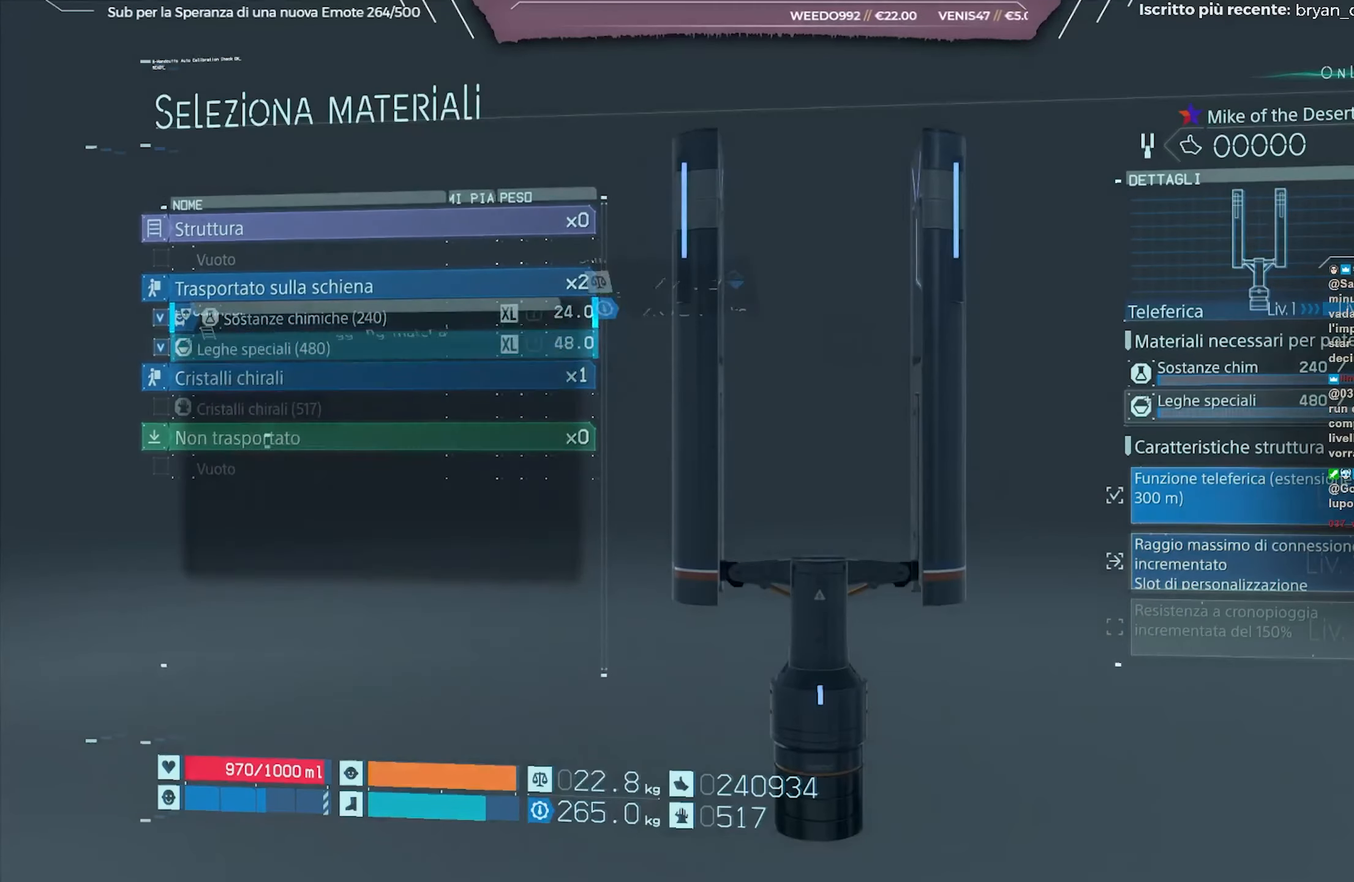
{"buttons": [], "left_stick": "center", "right_stick": "center", "events": []}
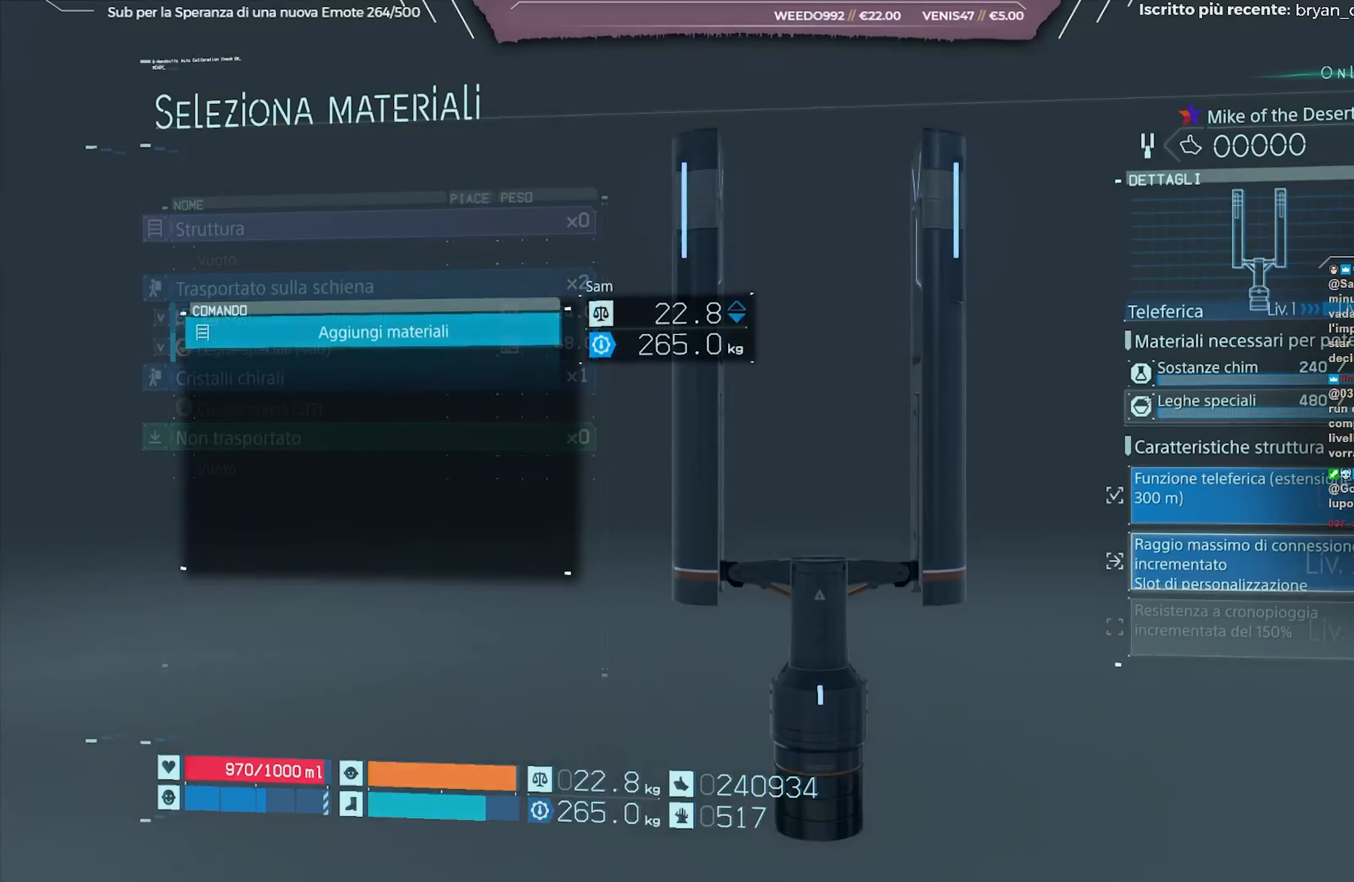
{"buttons": [], "left_stick": "center", "right_stick": "center", "events": [[83, "A", "down"], [183, "A", "up"]]}
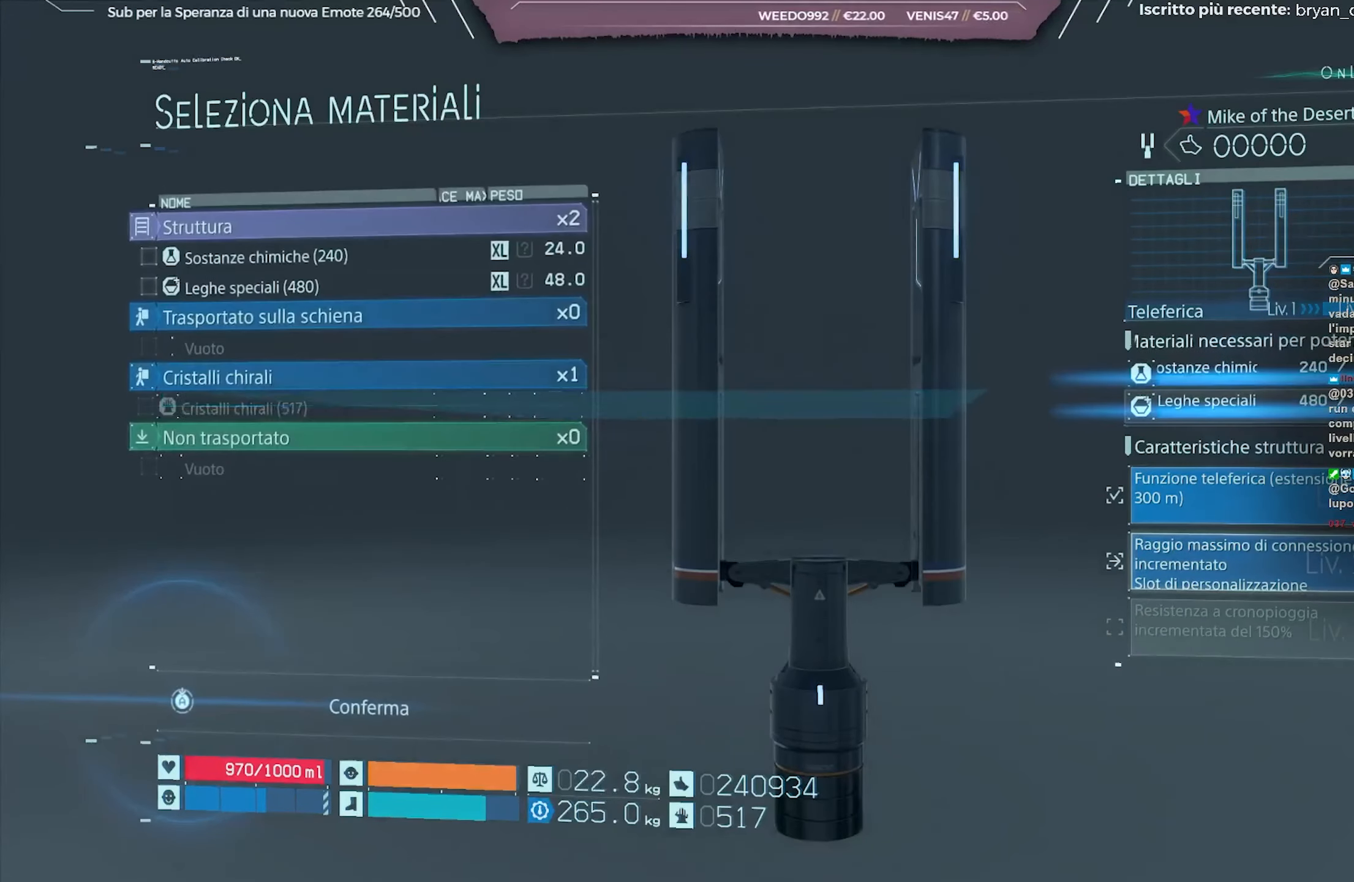
{"buttons": [], "left_stick": "center", "right_stick": "center", "events": []}
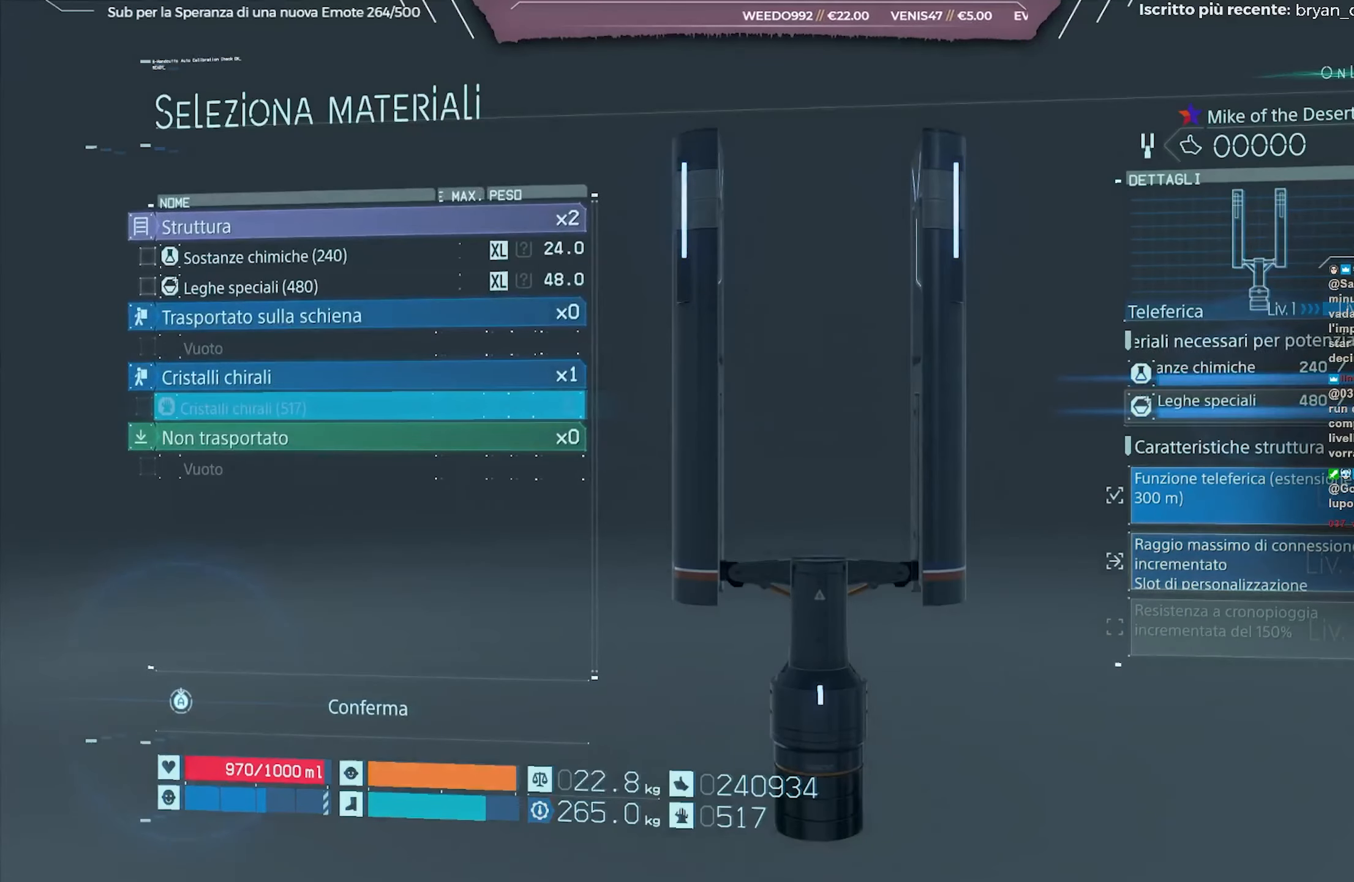
{"buttons": ["A"], "left_stick": "center", "right_stick": "center", "events": [[50, "A", "down"]]}
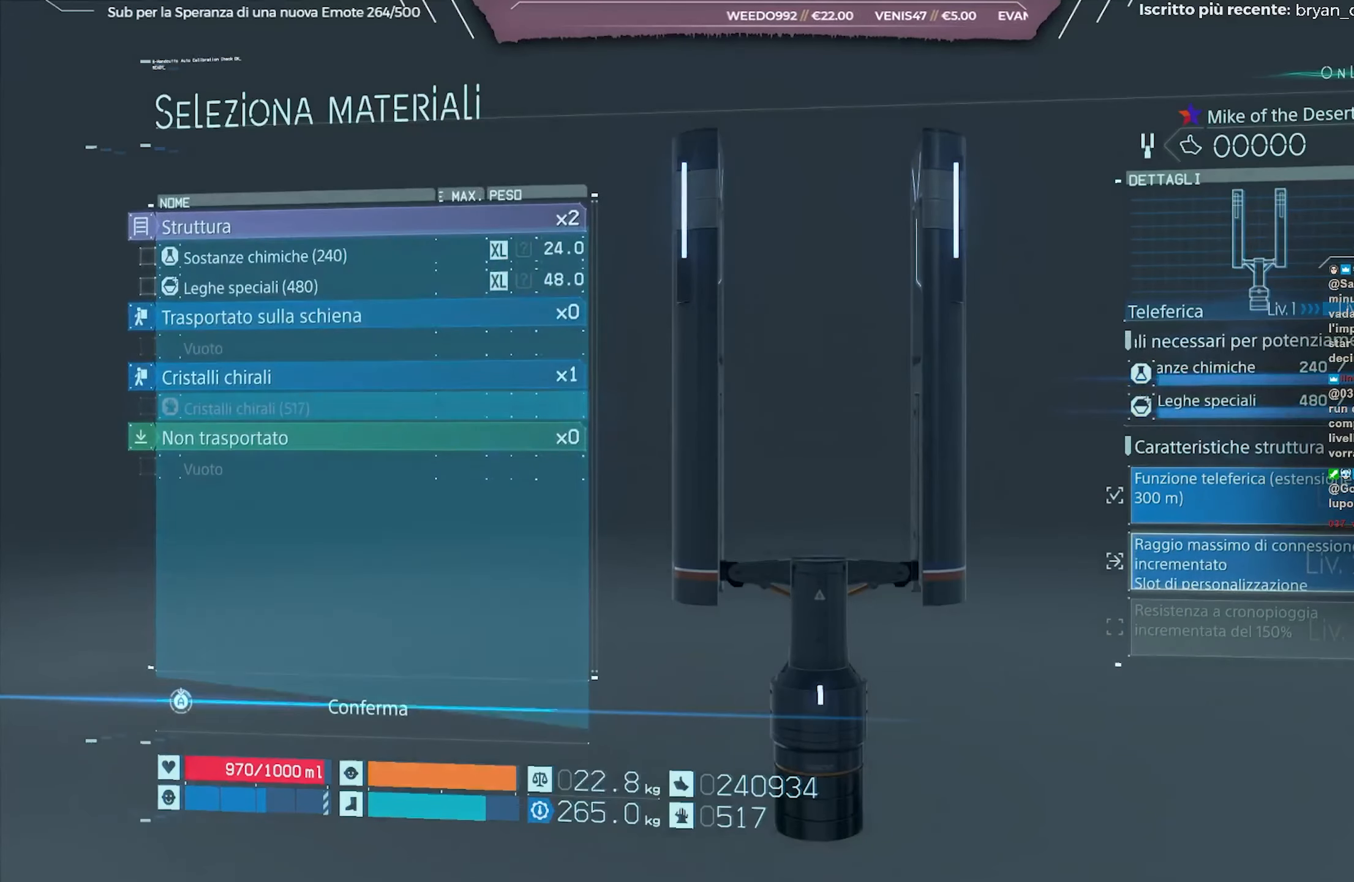
{"buttons": ["A"], "left_stick": "center", "right_stick": "center", "events": []}
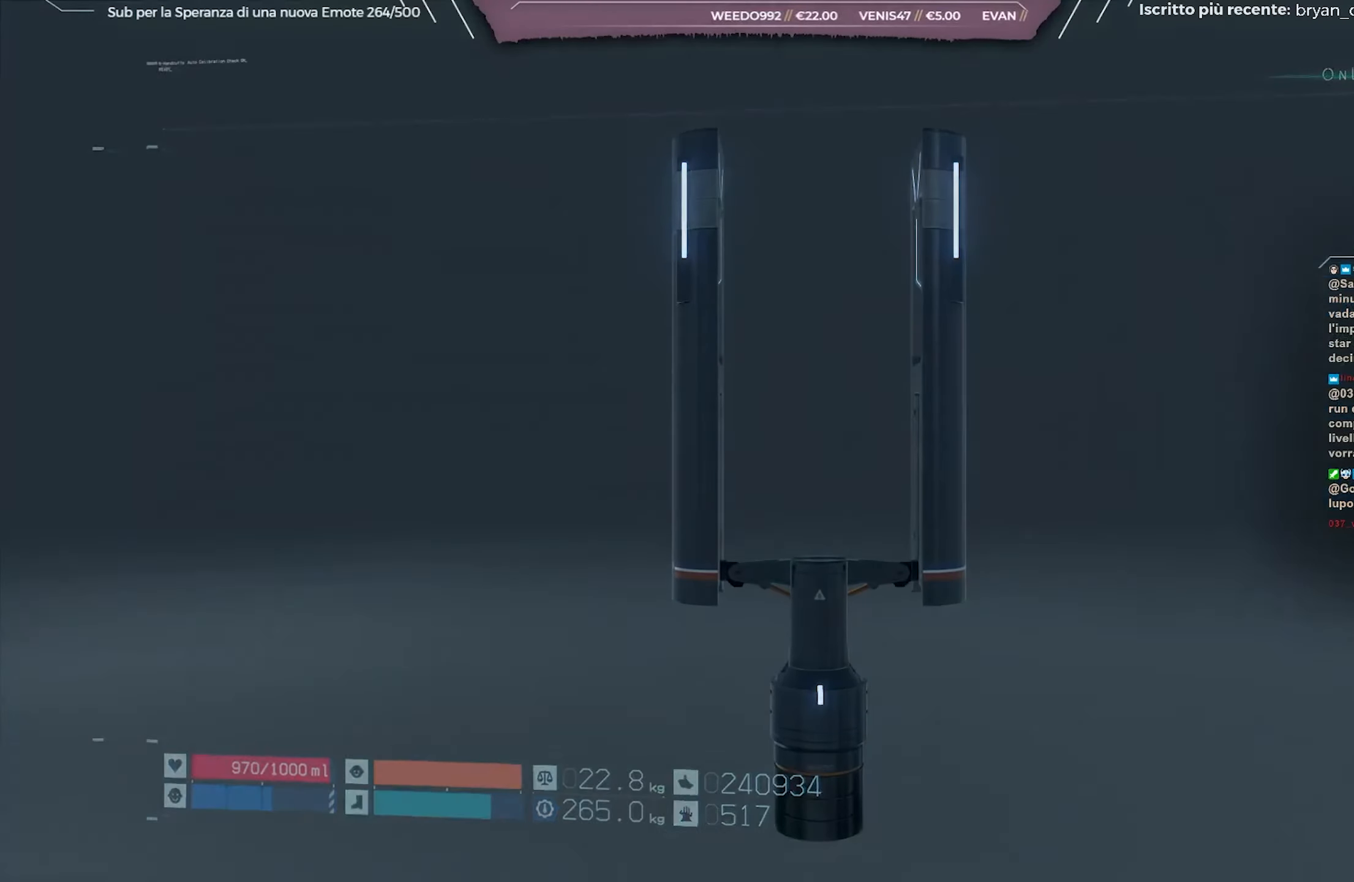
{"buttons": ["A"], "left_stick": "center", "right_stick": "center", "events": []}
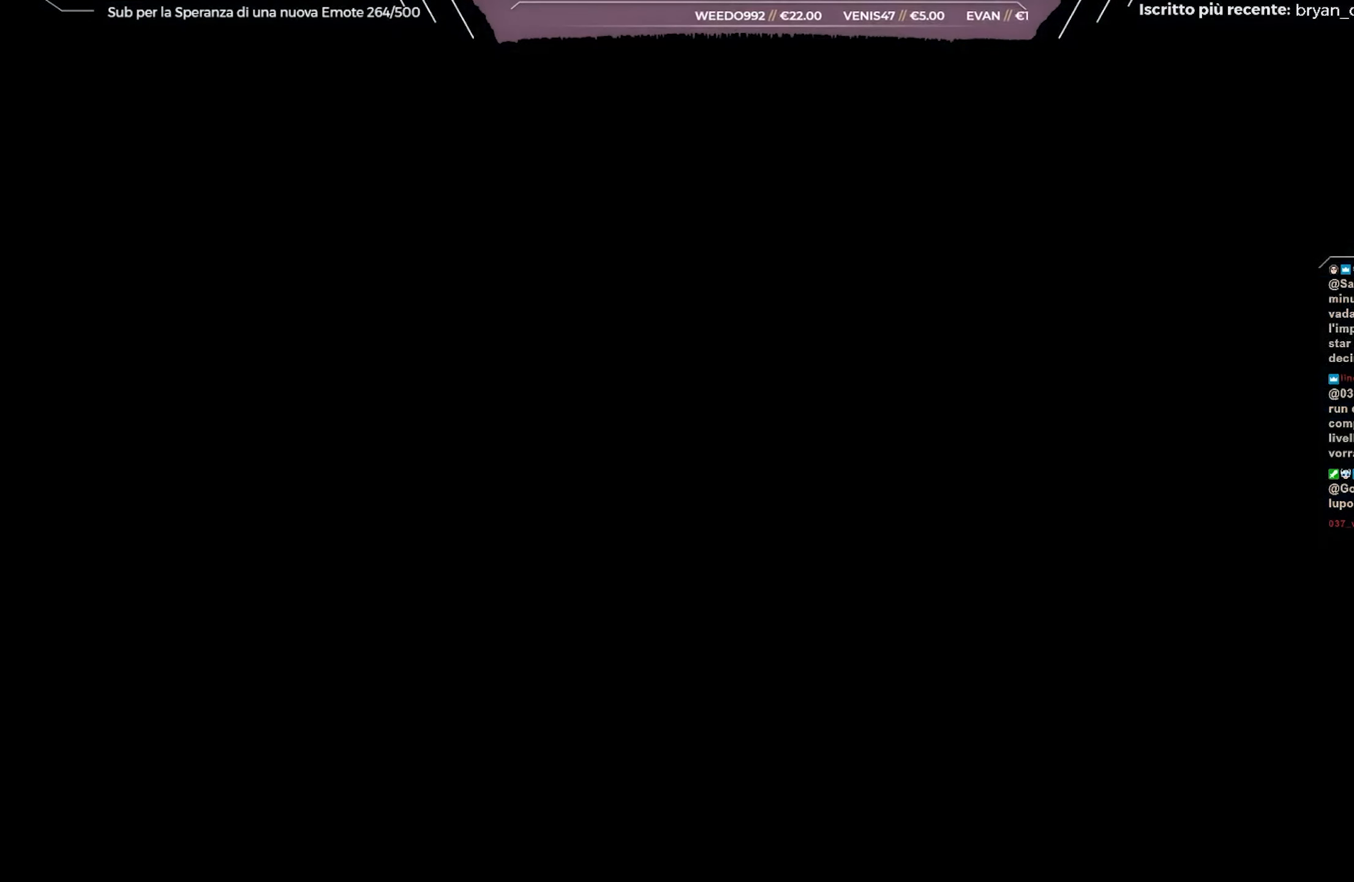
{"buttons": ["A"], "left_stick": "center", "right_stick": "center", "events": []}
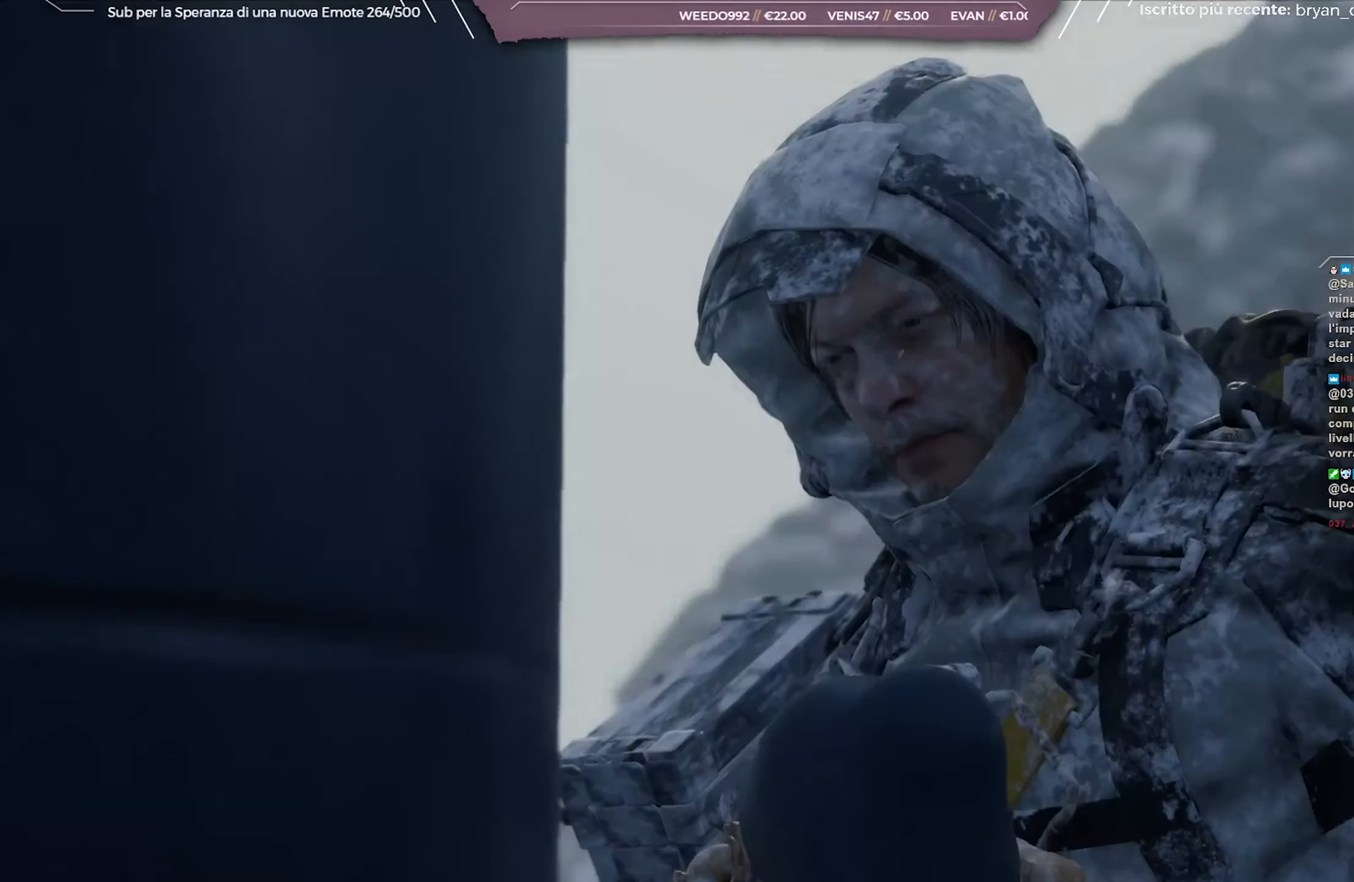
{"buttons": ["A"], "left_stick": "center", "right_stick": "center", "events": []}
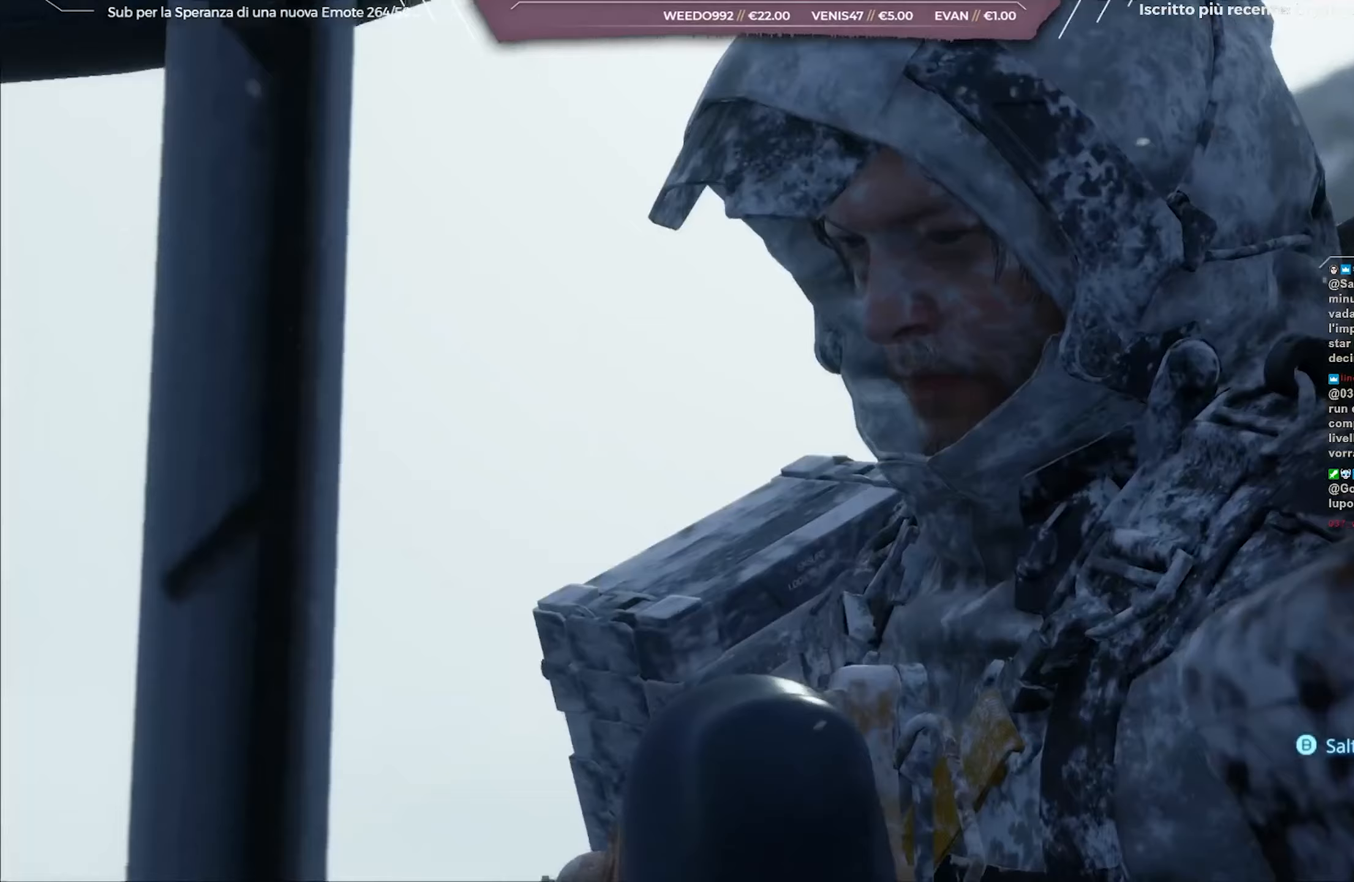
{"buttons": ["B"], "left_stick": "center", "right_stick": "center", "events": [[250, "A", "up"], [483, "B", "down"]]}
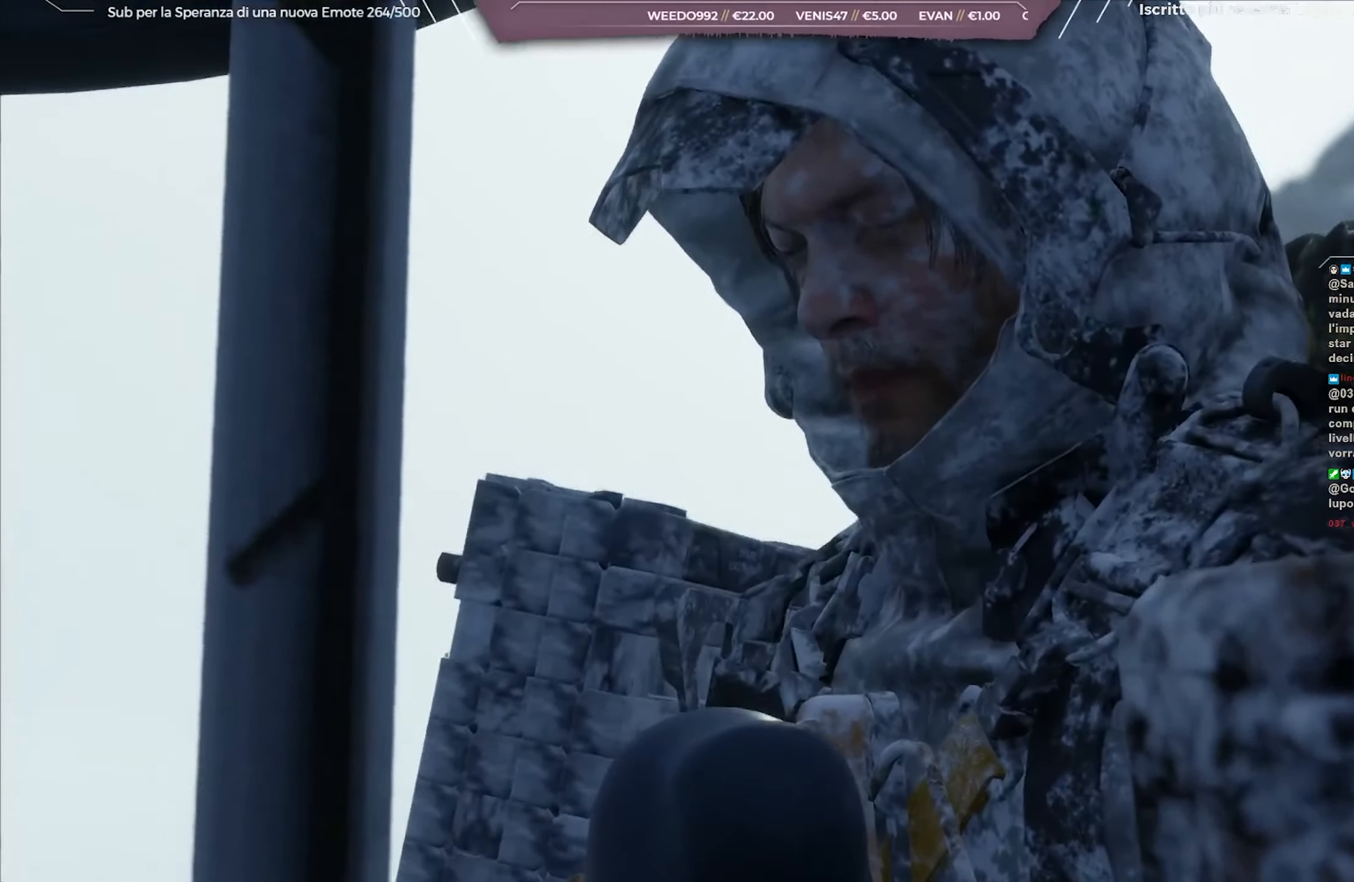
{"buttons": [], "left_stick": "center", "right_stick": "center", "events": [[83, "B", "up"]]}
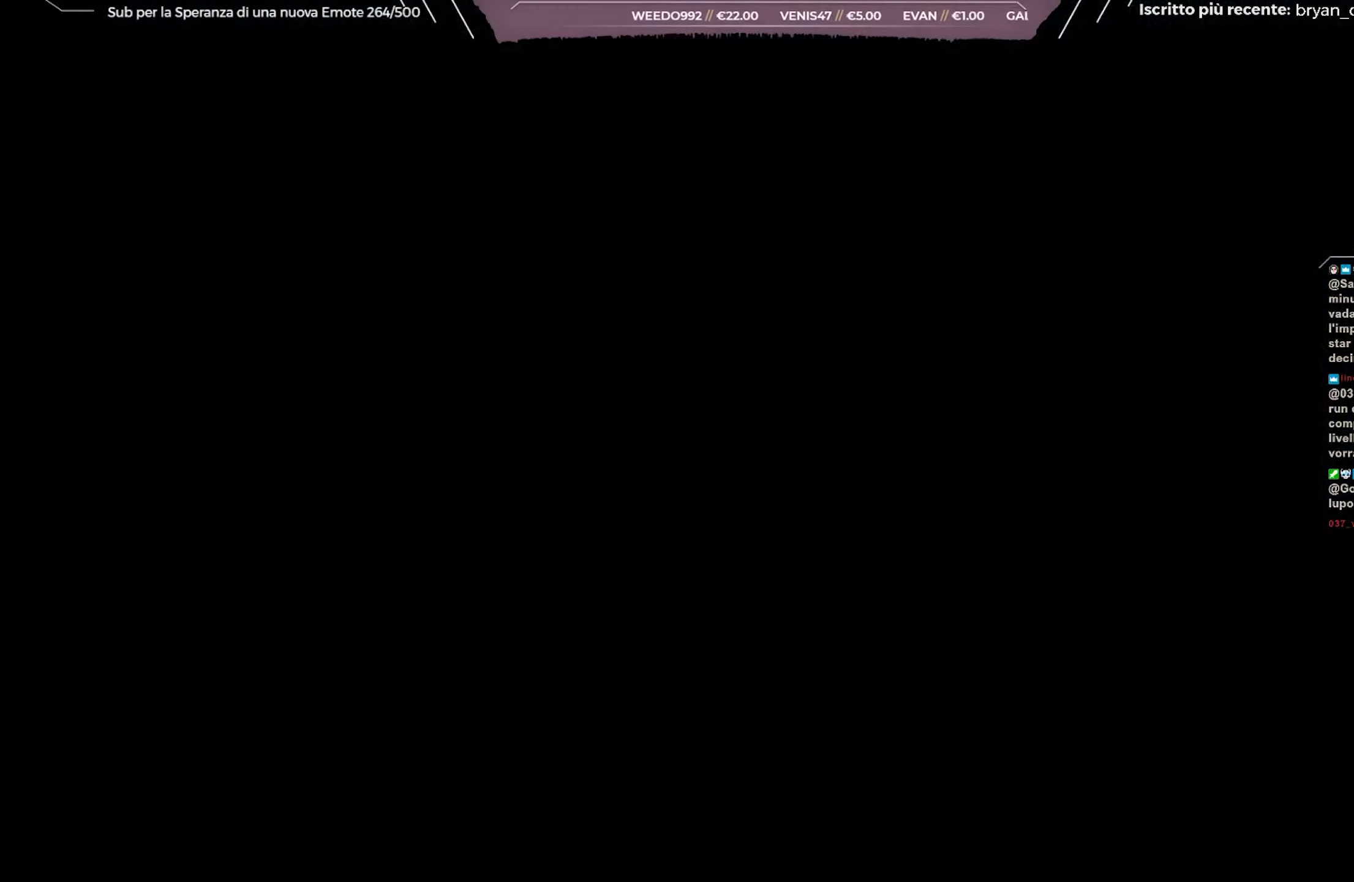
{"buttons": [], "left_stick": "center", "right_stick": "center", "events": []}